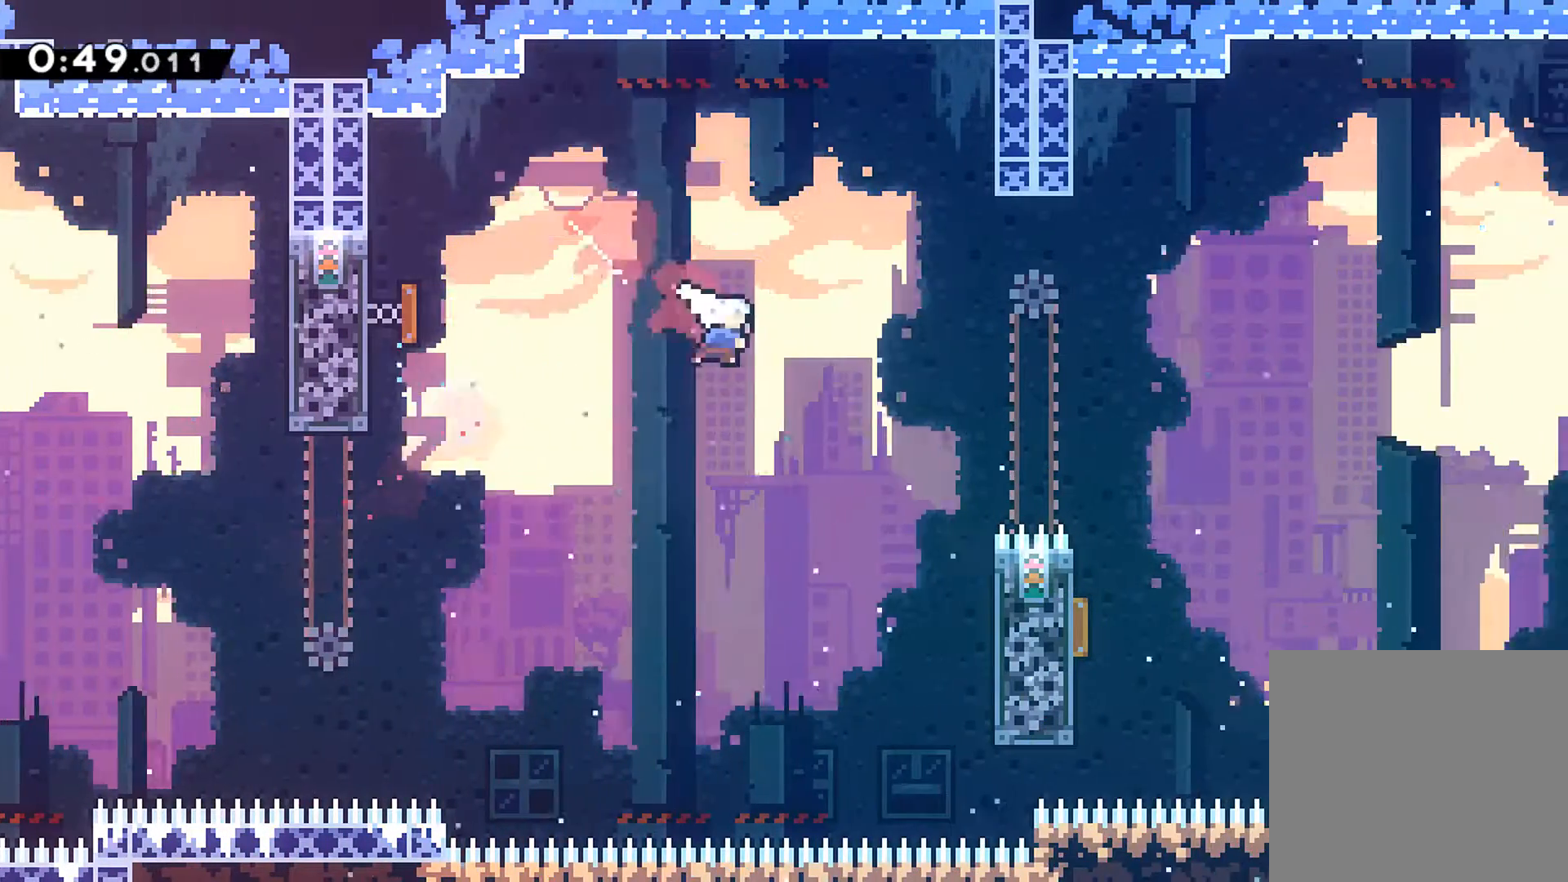
Gameplay with a controller (Xbox layout); each line is a JSON object with the inputs held at the frame after it. "events" lists button and stick changes between this image and that frame as [ms after this image, input, new state], when the widget could be followed in between. Not read: L3 R3 right_stick.
{"buttons": ["DPAD_DOWN", "DPAD_LEFT"], "left_stick": "center", "events": [[67, "X", "down"], [383, "DPAD_DOWN", "down"], [383, "R1", "up"], [383, "X", "up"], [450, "DPAD_RIGHT", "up"], [483, "DPAD_LEFT", "down"]]}
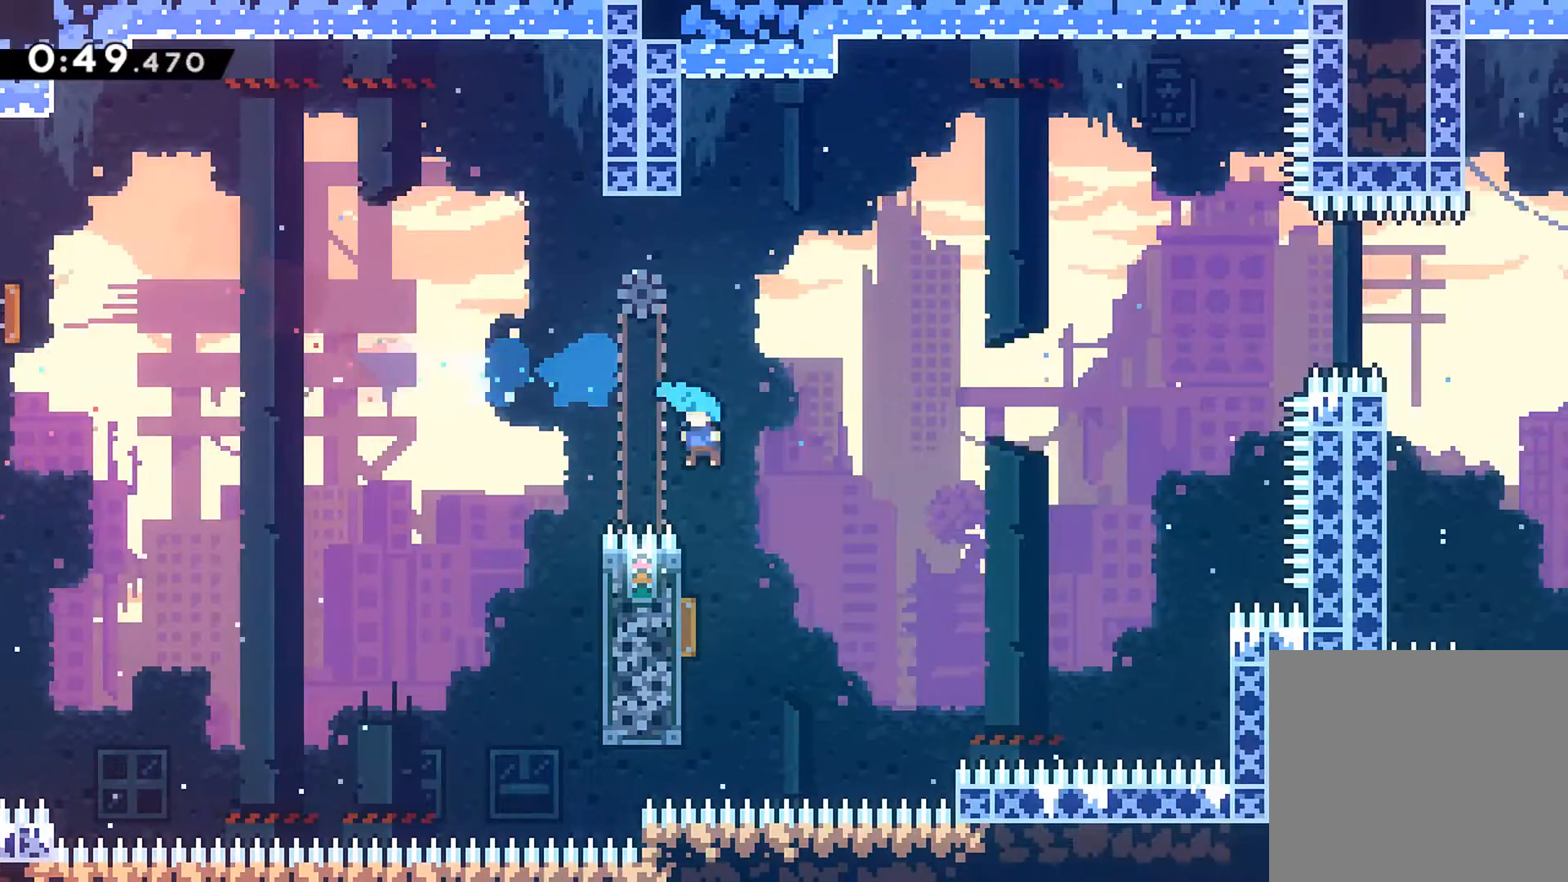
{"buttons": ["DPAD_UP", "DPAD_RIGHT"], "left_stick": "center", "events": [[200, "DPAD_LEFT", "up"], [233, "DPAD_RIGHT", "down"], [250, "DPAD_DOWN", "up"], [367, "DPAD_UP", "down"]]}
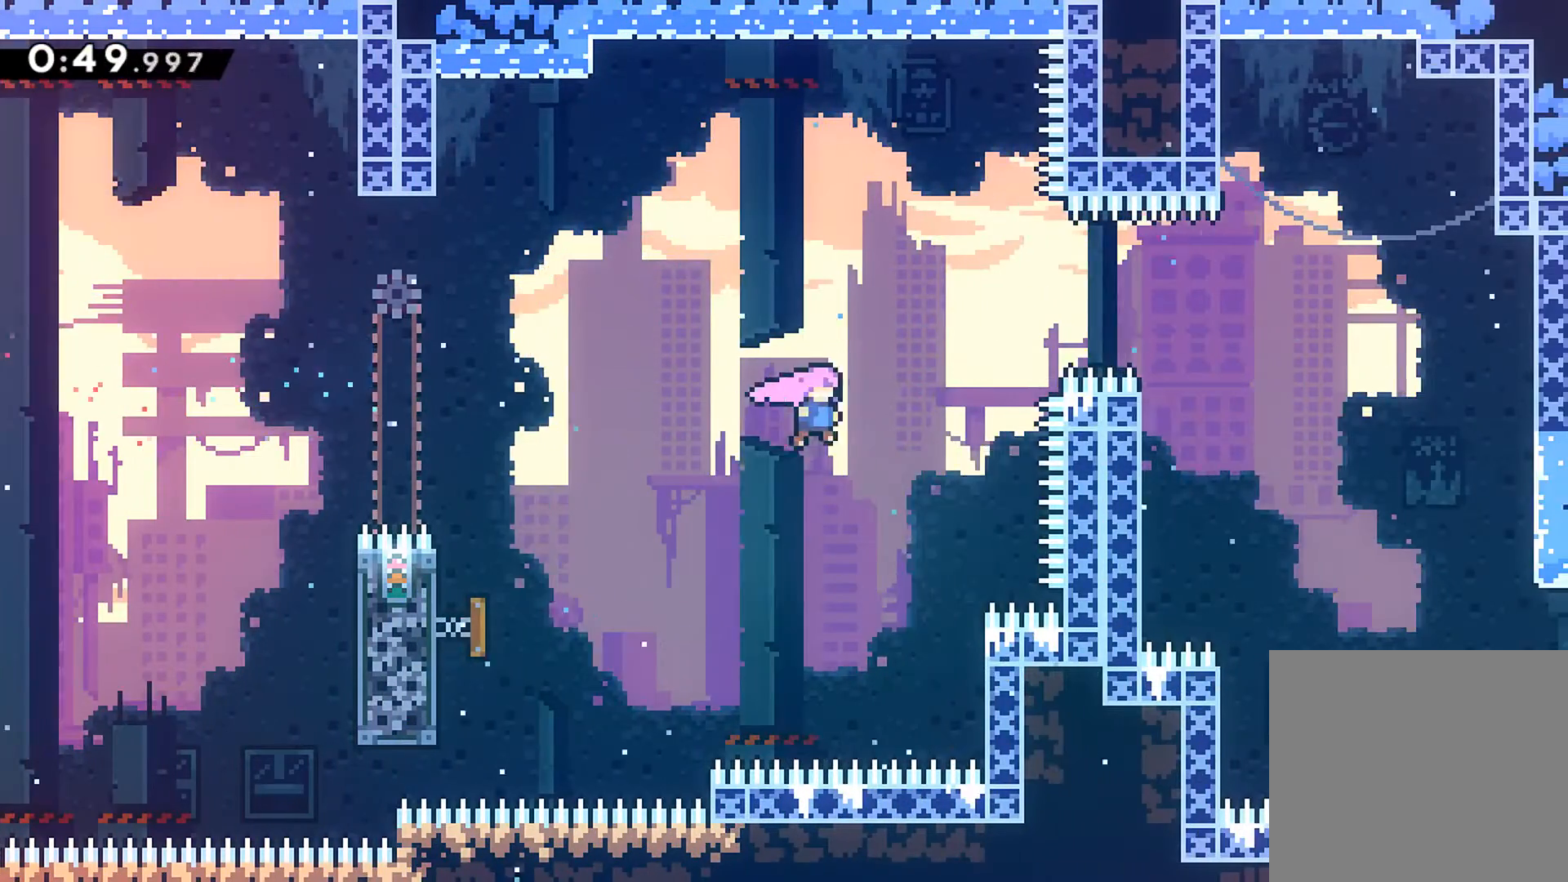
{"buttons": ["R1", "DPAD_DOWN", "DPAD_RIGHT"], "left_stick": "center", "events": [[117, "R1", "down"], [167, "X", "down"], [317, "X", "up"], [333, "DPAD_UP", "up"], [417, "DPAD_DOWN", "down"]]}
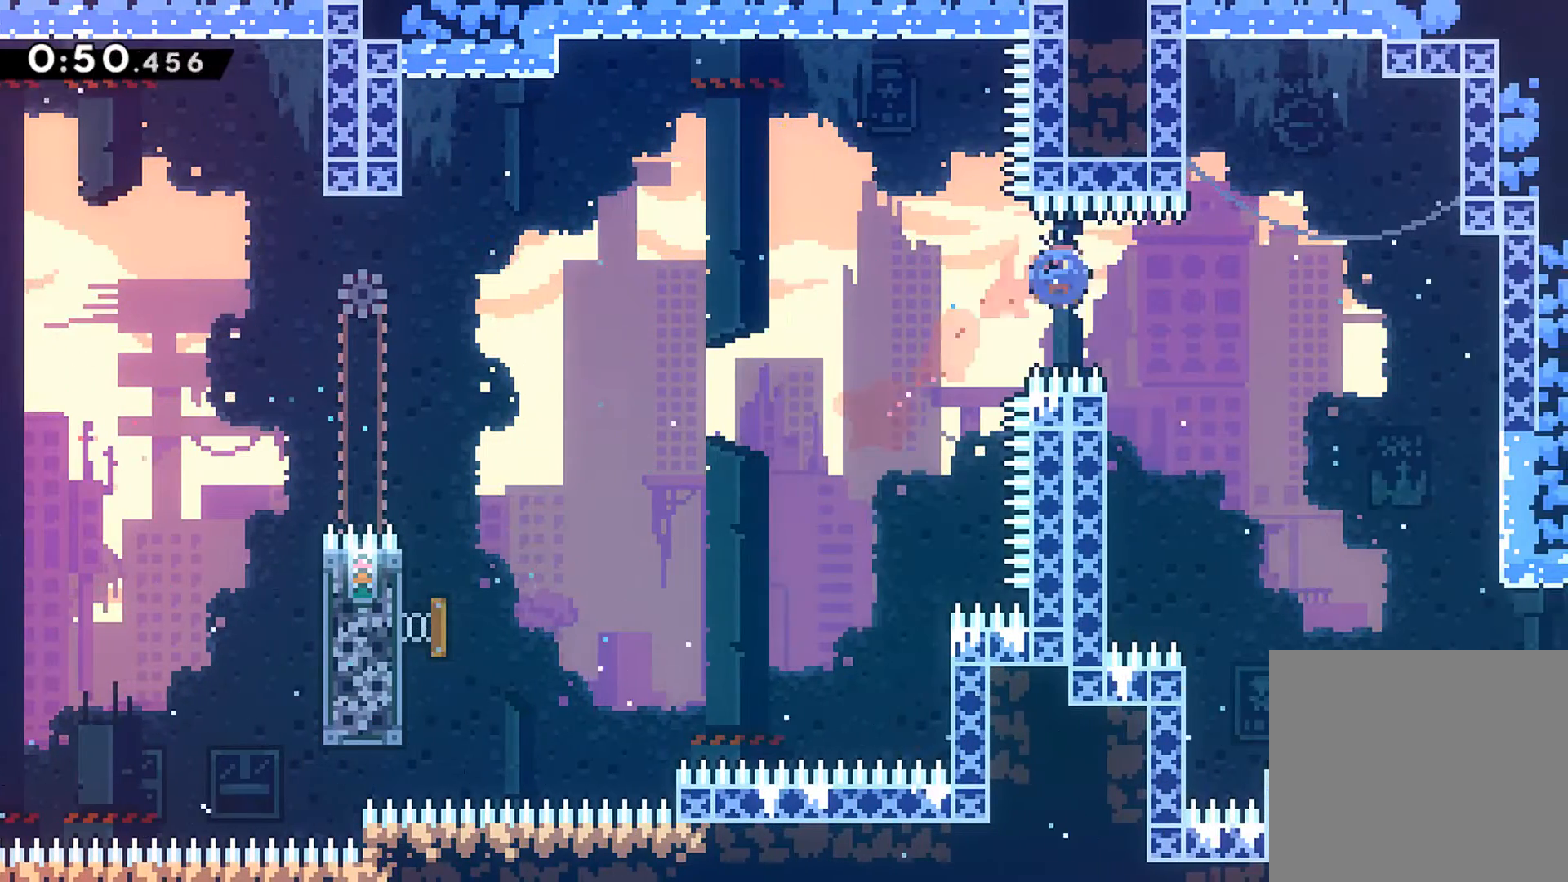
{"buttons": ["DPAD_RIGHT"], "left_stick": "center", "events": [[33, "X", "down"], [150, "X", "up"], [167, "R1", "up"], [500, "DPAD_DOWN", "up"]]}
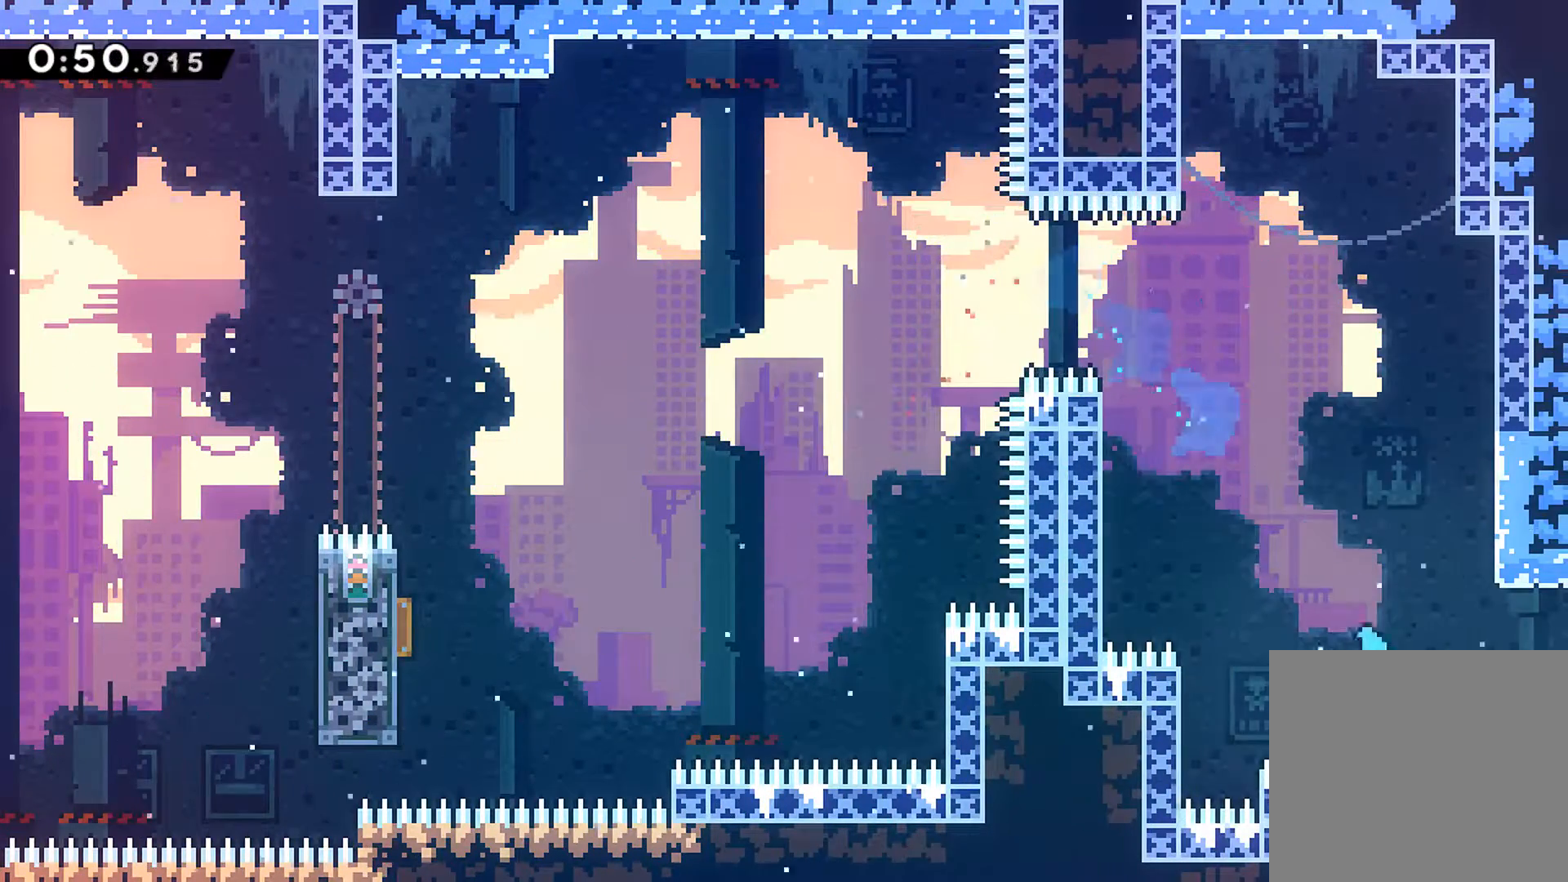
{"buttons": ["A", "DPAD_RIGHT"], "left_stick": "center", "events": [[33, "X", "down"], [133, "X", "up"], [233, "A", "down"]]}
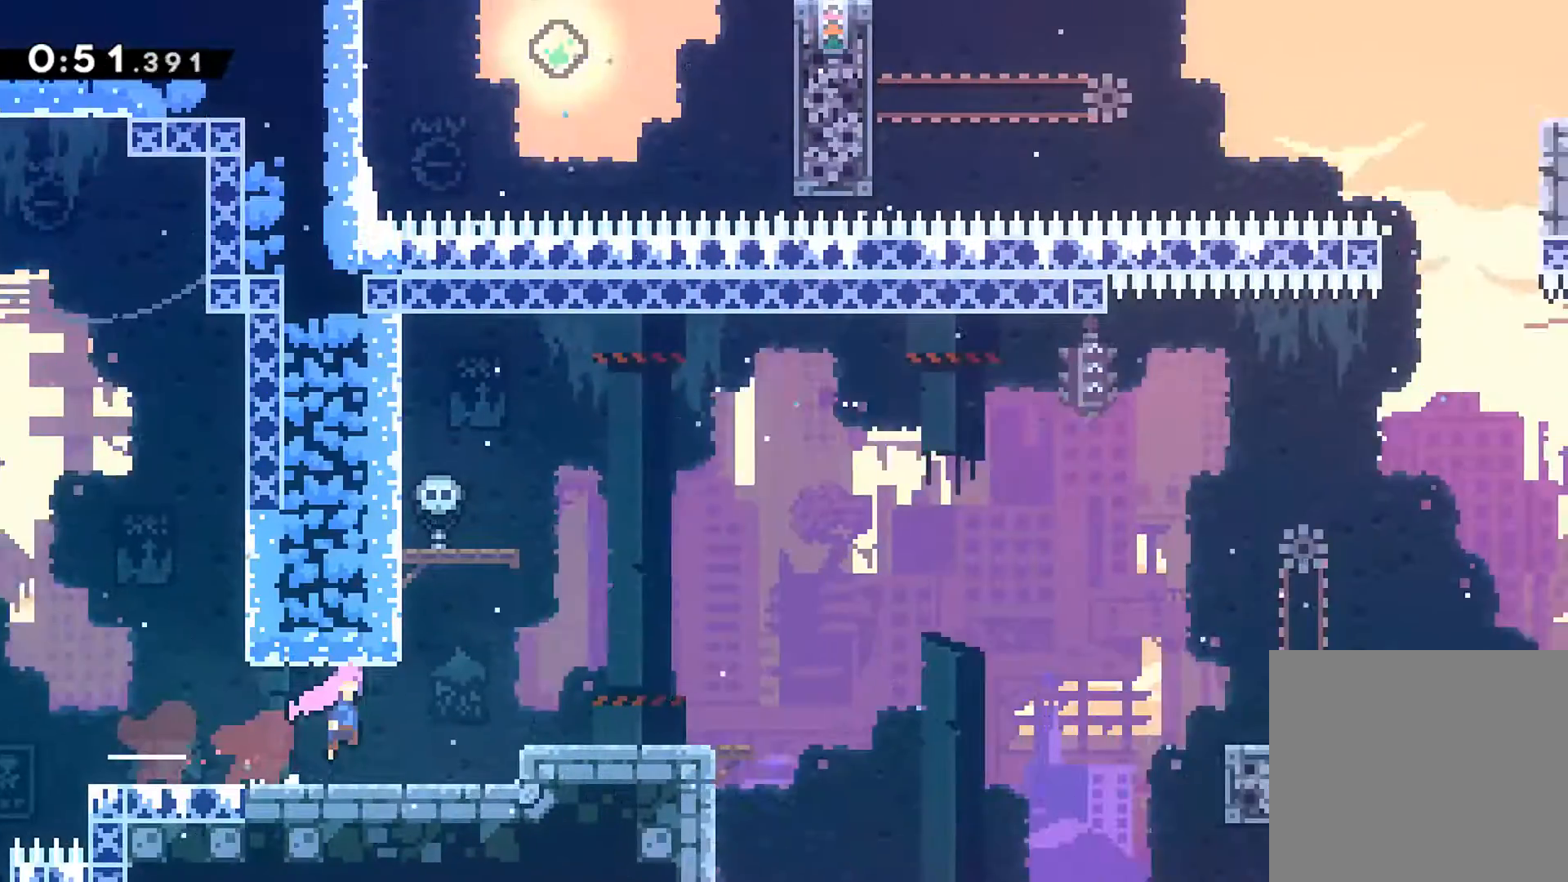
{"buttons": ["A", "DPAD_DOWN", "DPAD_RIGHT"], "left_stick": "center", "events": [[500, "DPAD_DOWN", "down"]]}
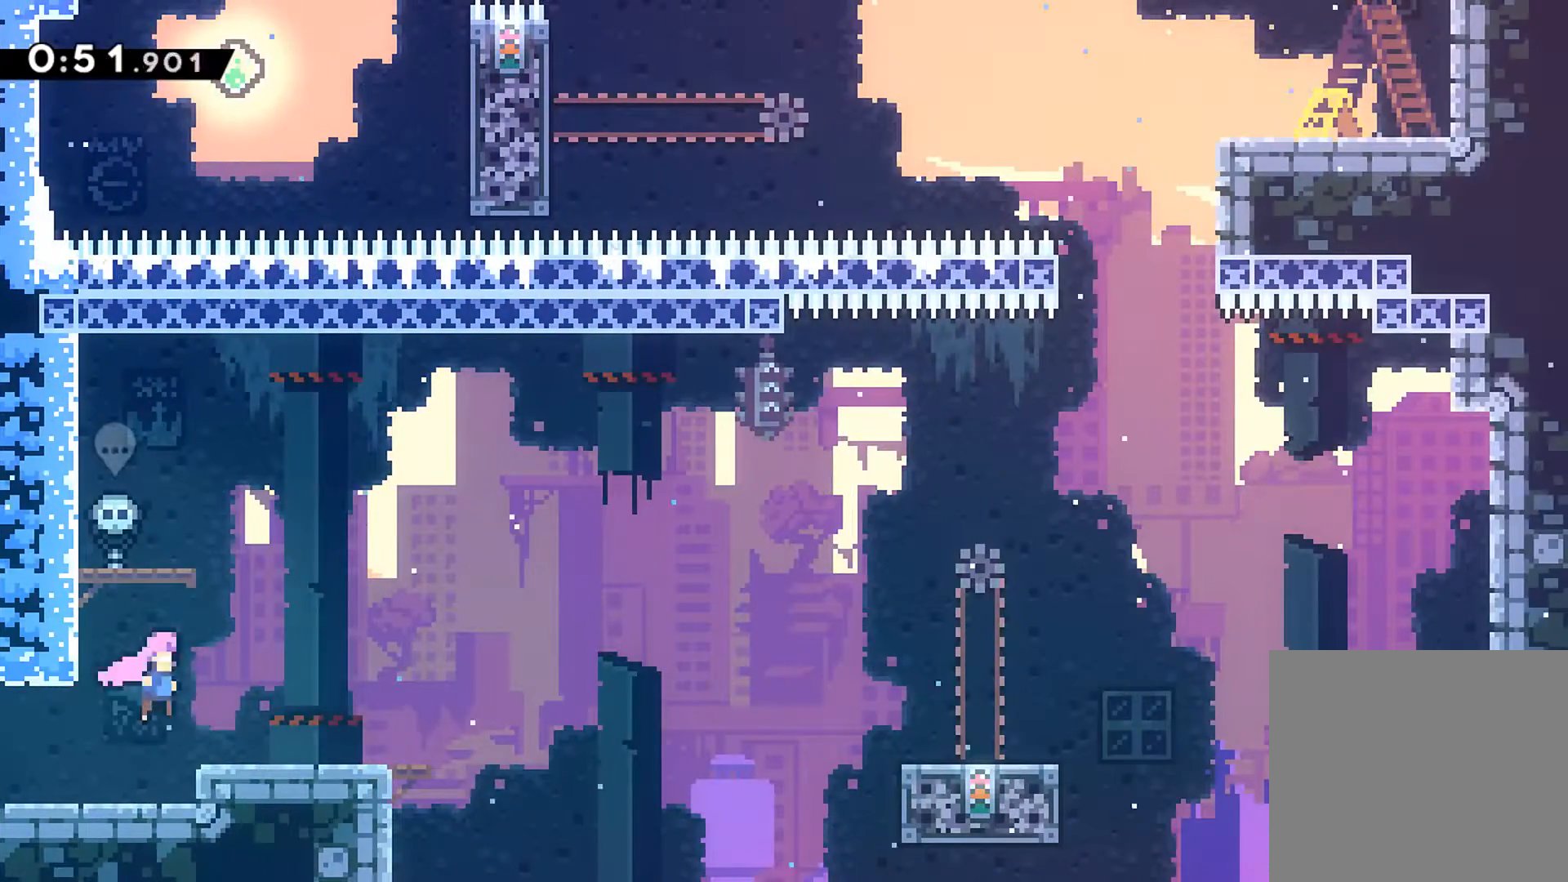
{"buttons": ["A", "R1", "DPAD_RIGHT"], "left_stick": "center", "events": [[50, "R1", "down"], [50, "X", "down"], [100, "A", "up"], [133, "X", "up"], [233, "A", "down"], [283, "DPAD_DOWN", "up"]]}
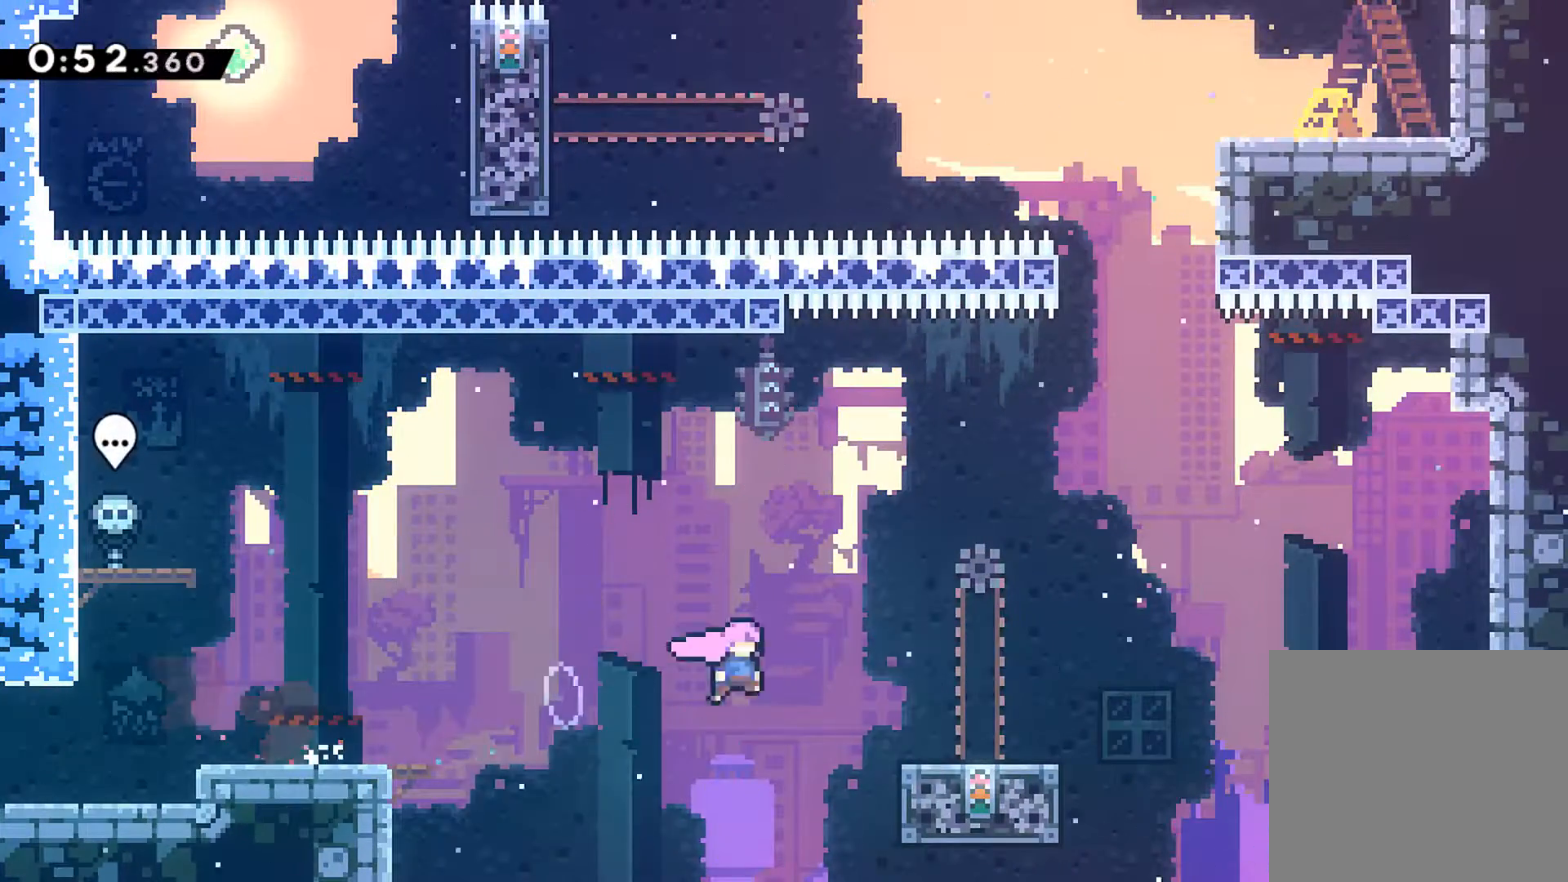
{"buttons": ["A", "X", "R1", "DPAD_UP"], "left_stick": "center", "events": [[50, "A", "up"], [217, "A", "down"], [300, "DPAD_UP", "down"], [317, "DPAD_RIGHT", "up"], [433, "X", "down"]]}
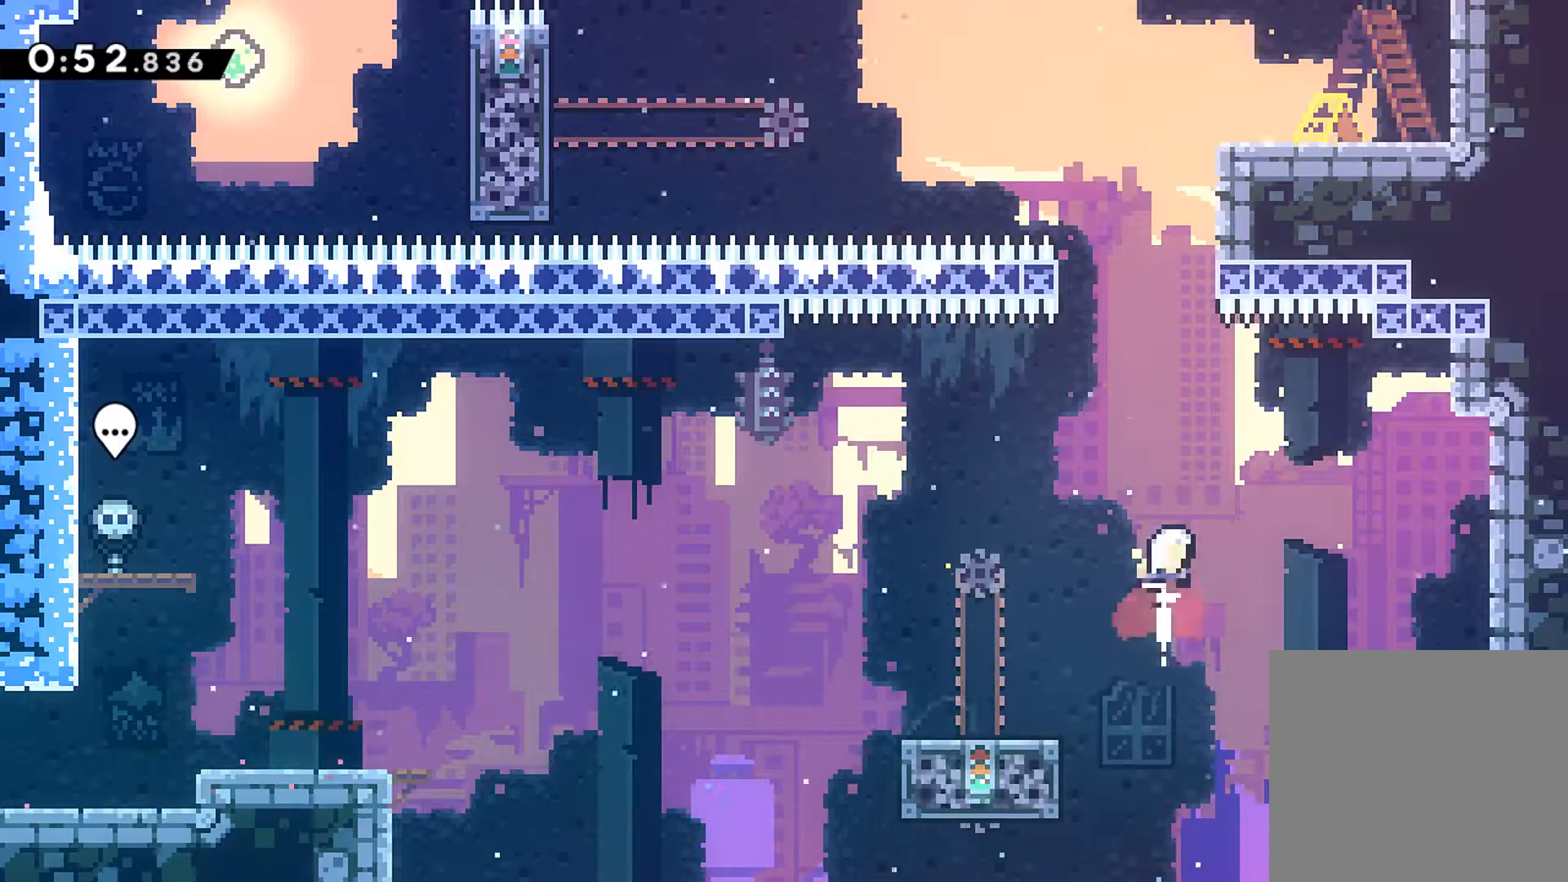
{"buttons": ["R1", "DPAD_UP", "DPAD_RIGHT"], "left_stick": "center", "events": [[83, "A", "up"], [100, "X", "up"], [233, "X", "down"], [383, "DPAD_RIGHT", "down"], [383, "X", "up"]]}
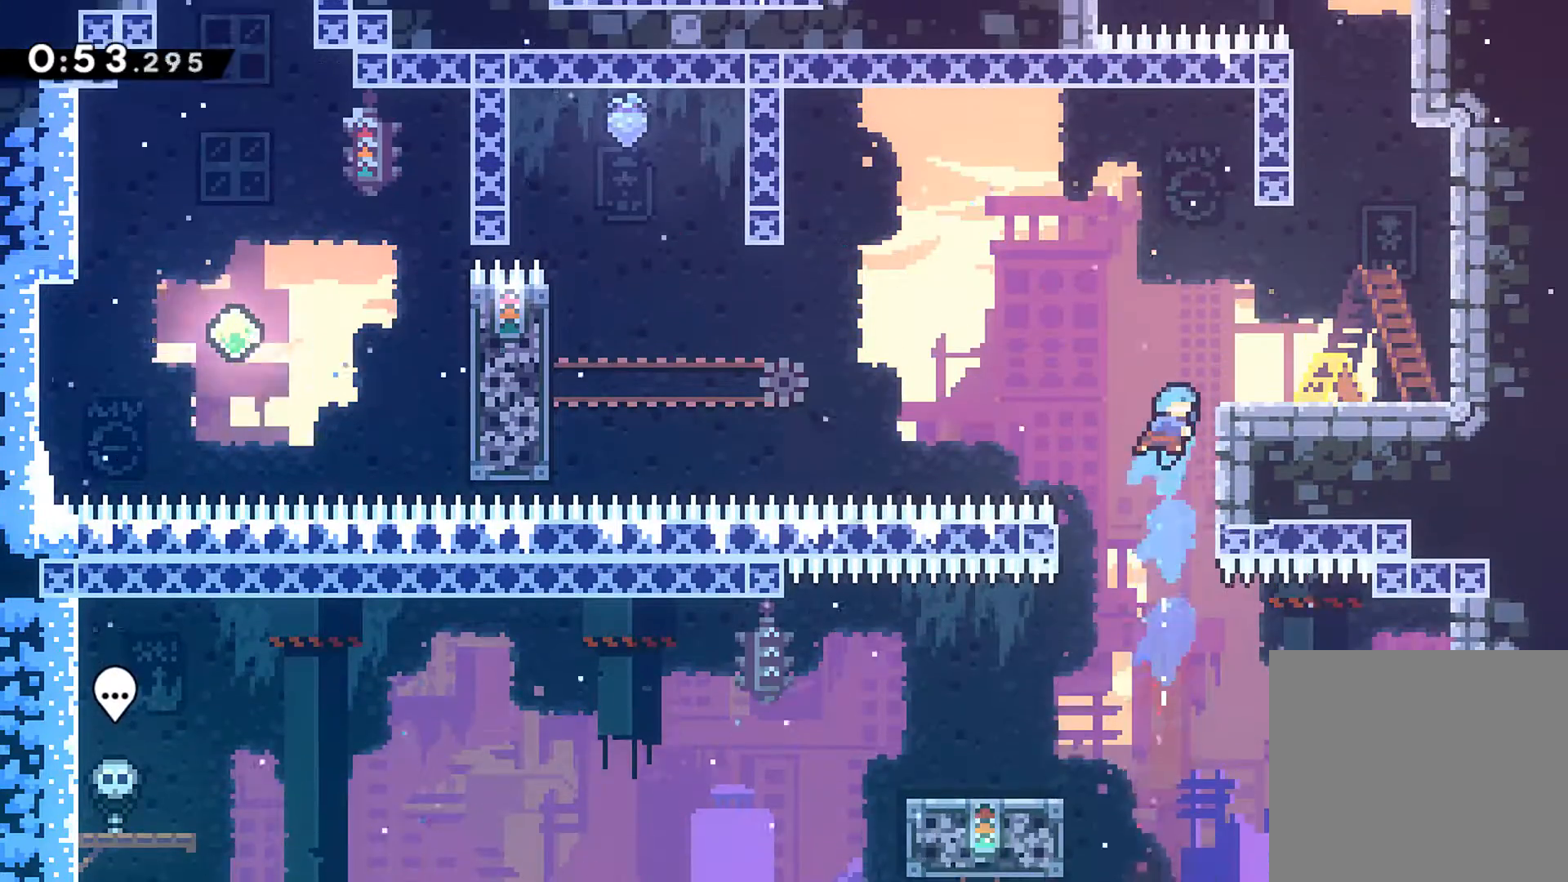
{"buttons": ["A", "DPAD_UP"], "left_stick": "center", "events": [[50, "A", "down"], [167, "A", "up"], [183, "R1", "up"], [383, "DPAD_RIGHT", "up"], [400, "A", "down"]]}
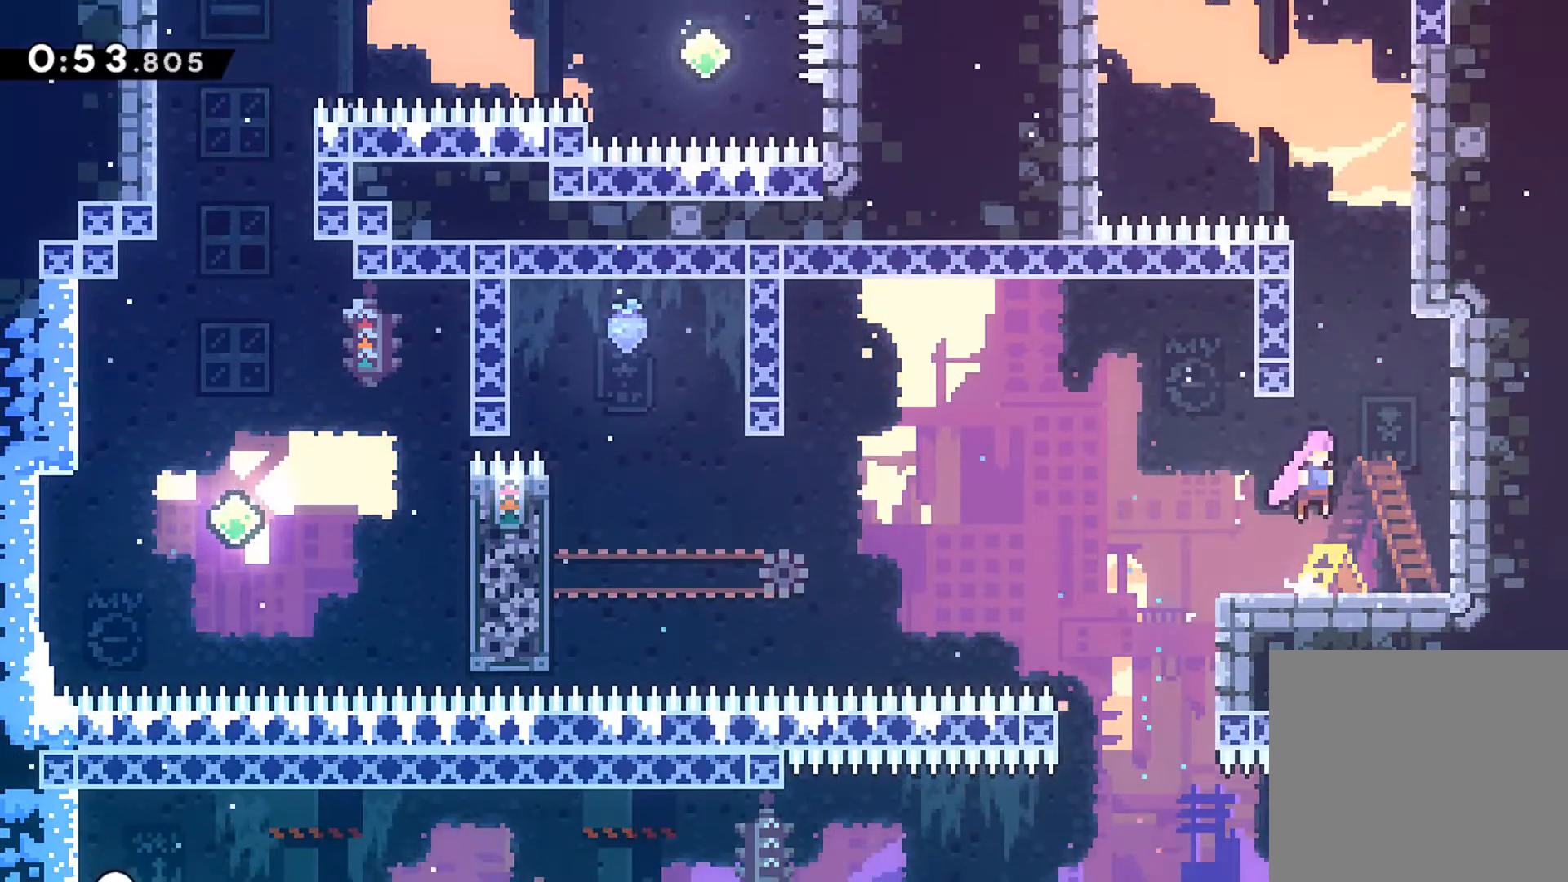
{"buttons": ["A", "R1", "DPAD_UP", "DPAD_LEFT"], "left_stick": "center", "events": [[33, "R1", "down"], [33, "X", "down"], [83, "A", "up"], [167, "X", "up"], [233, "DPAD_RIGHT", "down"], [267, "A", "down"], [400, "DPAD_RIGHT", "up"], [417, "A", "up"], [433, "DPAD_LEFT", "down"], [483, "A", "down"]]}
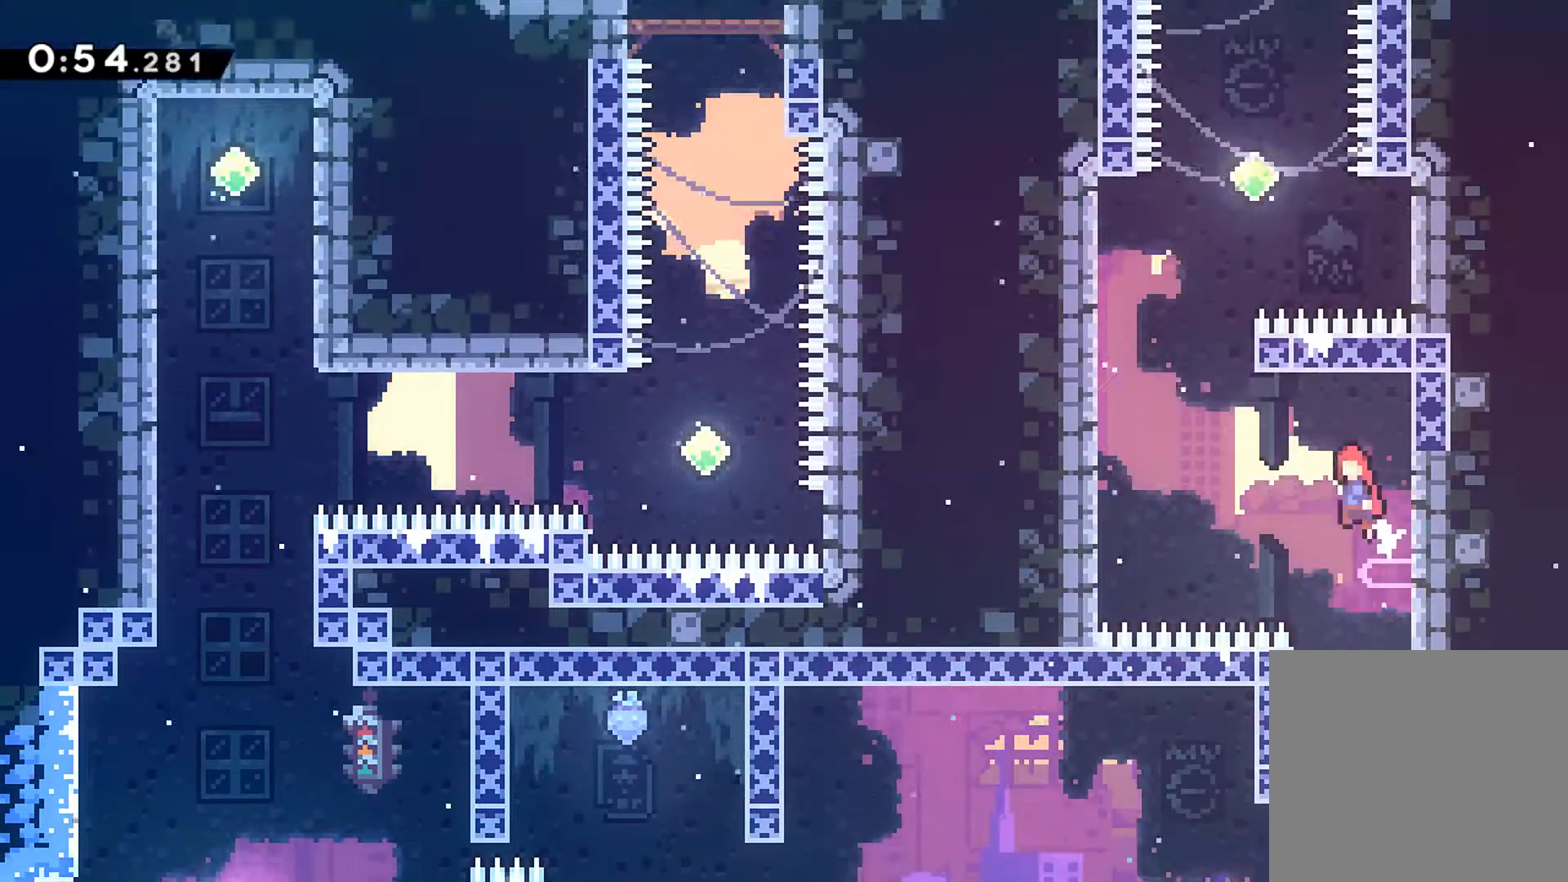
{"buttons": ["A", "R1", "DPAD_UP"], "left_stick": "center", "events": [[233, "DPAD_LEFT", "up"], [283, "X", "down"], [417, "X", "up"]]}
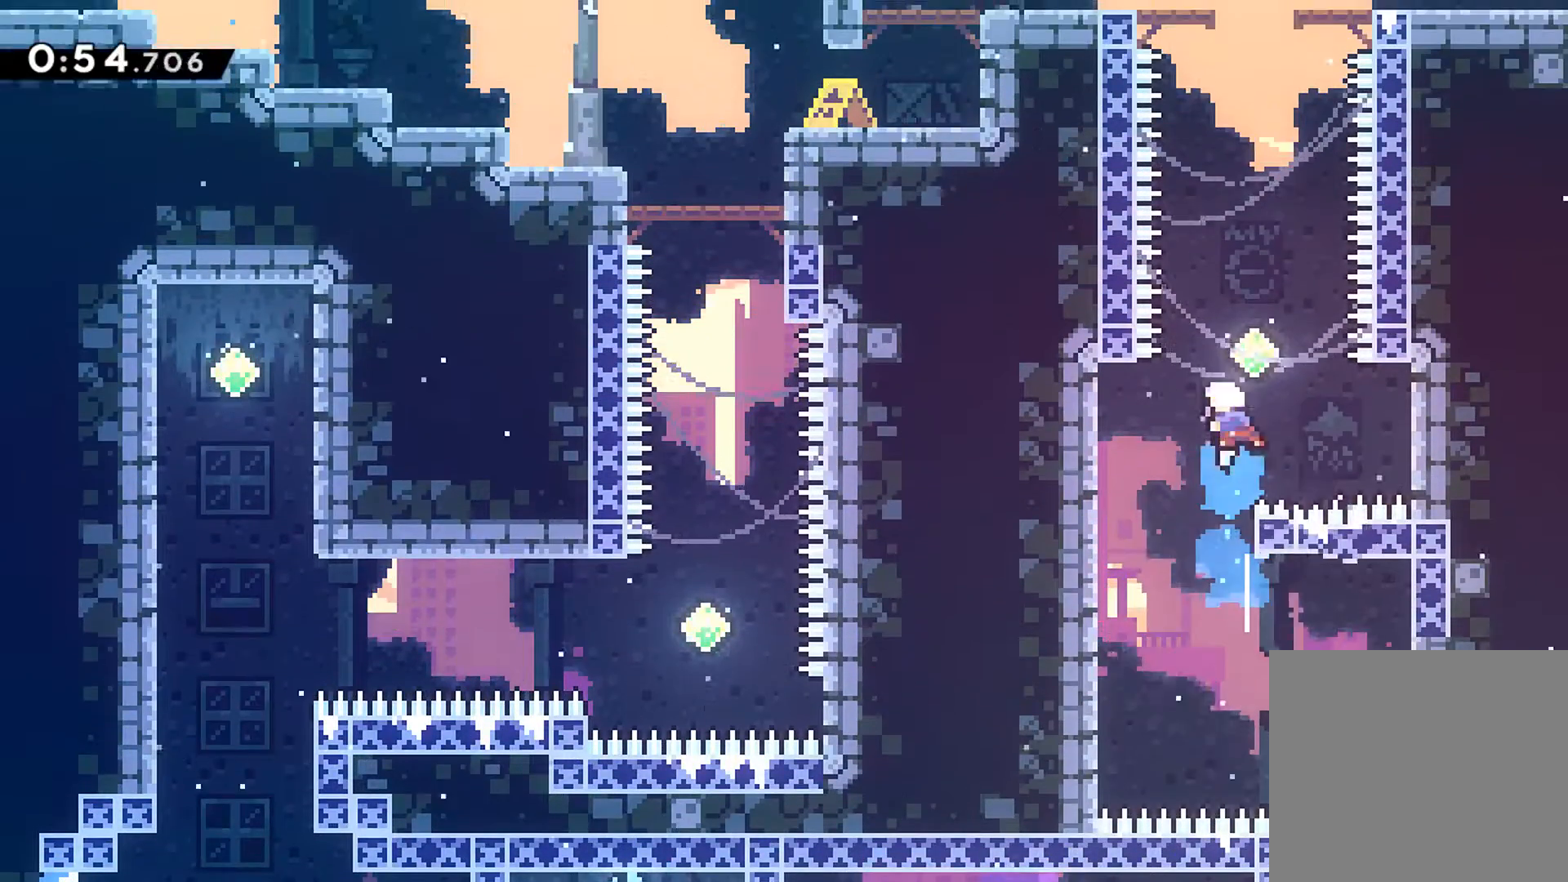
{"buttons": ["R1"], "left_stick": "center", "events": [[50, "X", "down"], [167, "X", "up"], [317, "X", "down"], [417, "DPAD_UP", "up"], [483, "X", "up"], [500, "A", "up"]]}
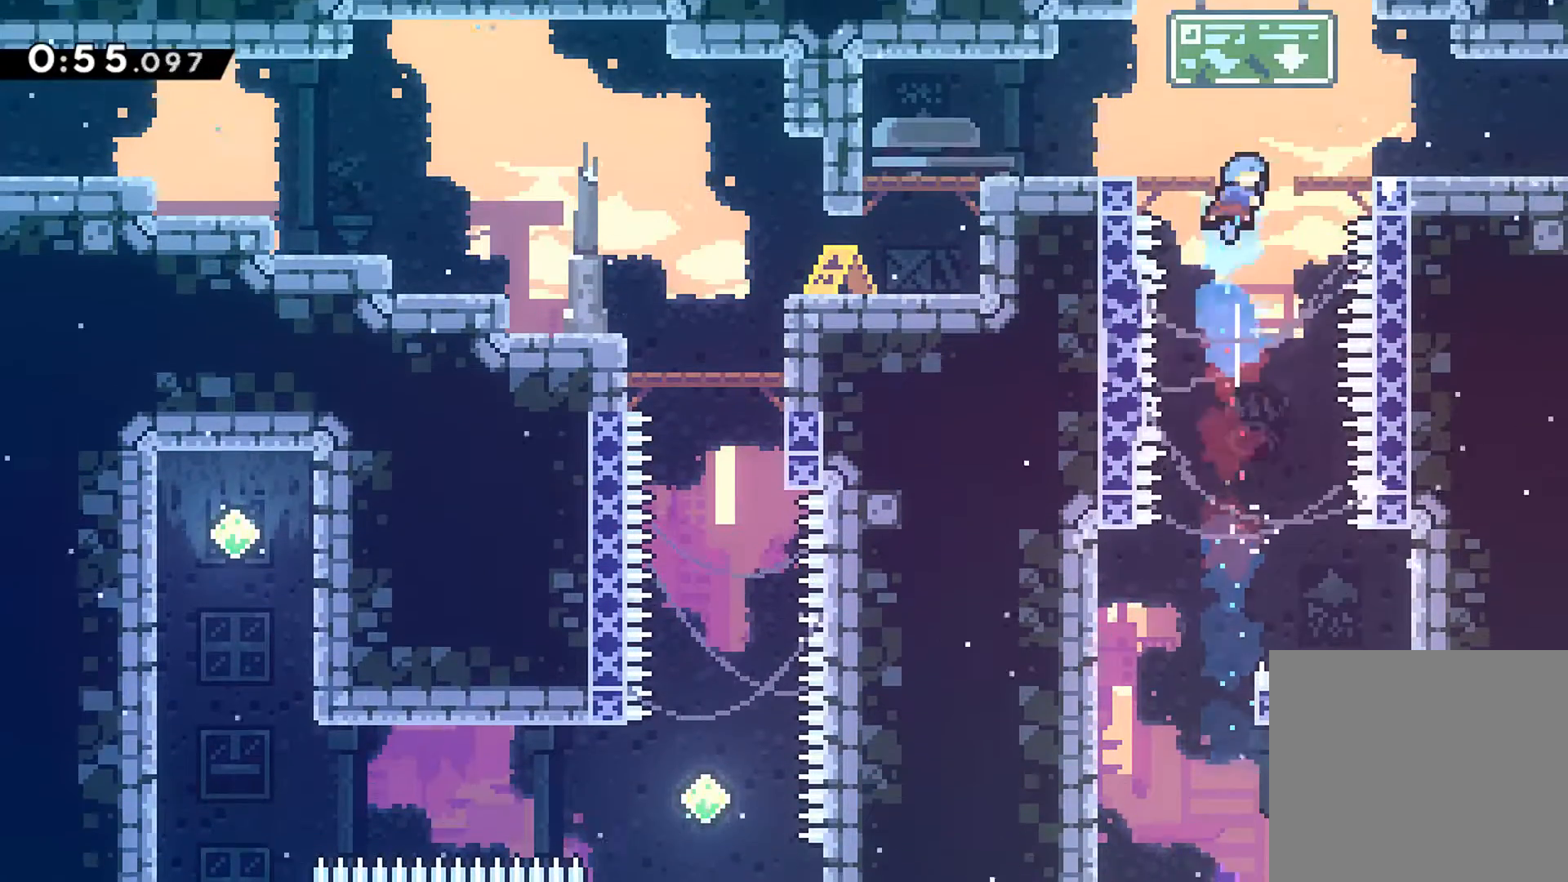
{"buttons": ["DPAD_DOWN", "DPAD_RIGHT"], "left_stick": "center", "events": [[17, "DPAD_RIGHT", "down"], [67, "DPAD_DOWN", "down"], [167, "R1", "up"], [383, "X", "down"], [417, "A", "down"], [483, "A", "up"], [483, "X", "up"]]}
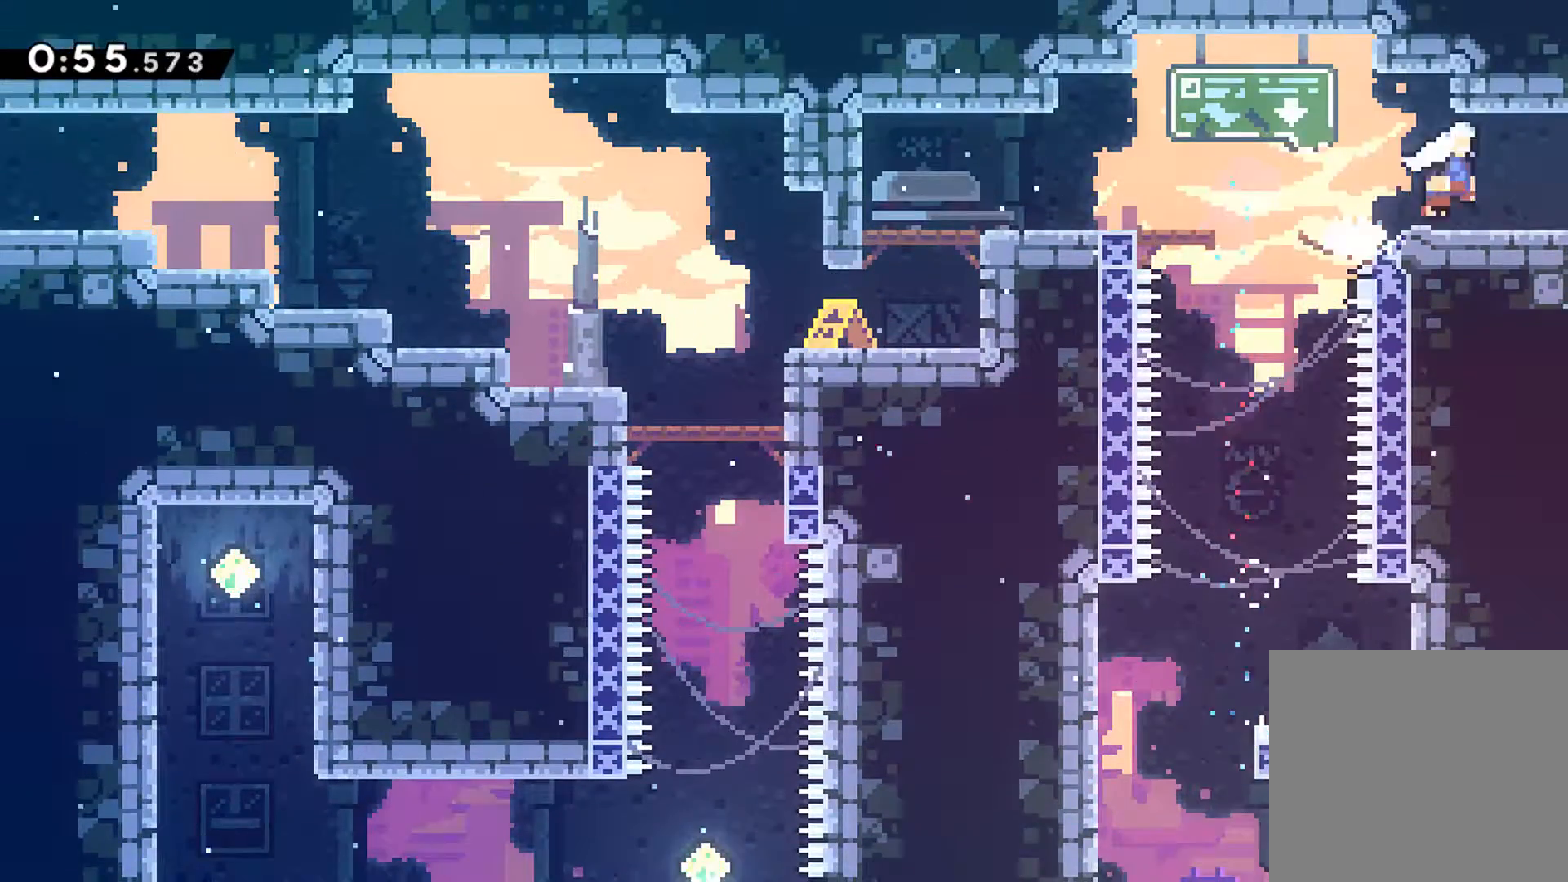
{"buttons": ["DPAD_DOWN", "DPAD_RIGHT"], "left_stick": "center", "events": []}
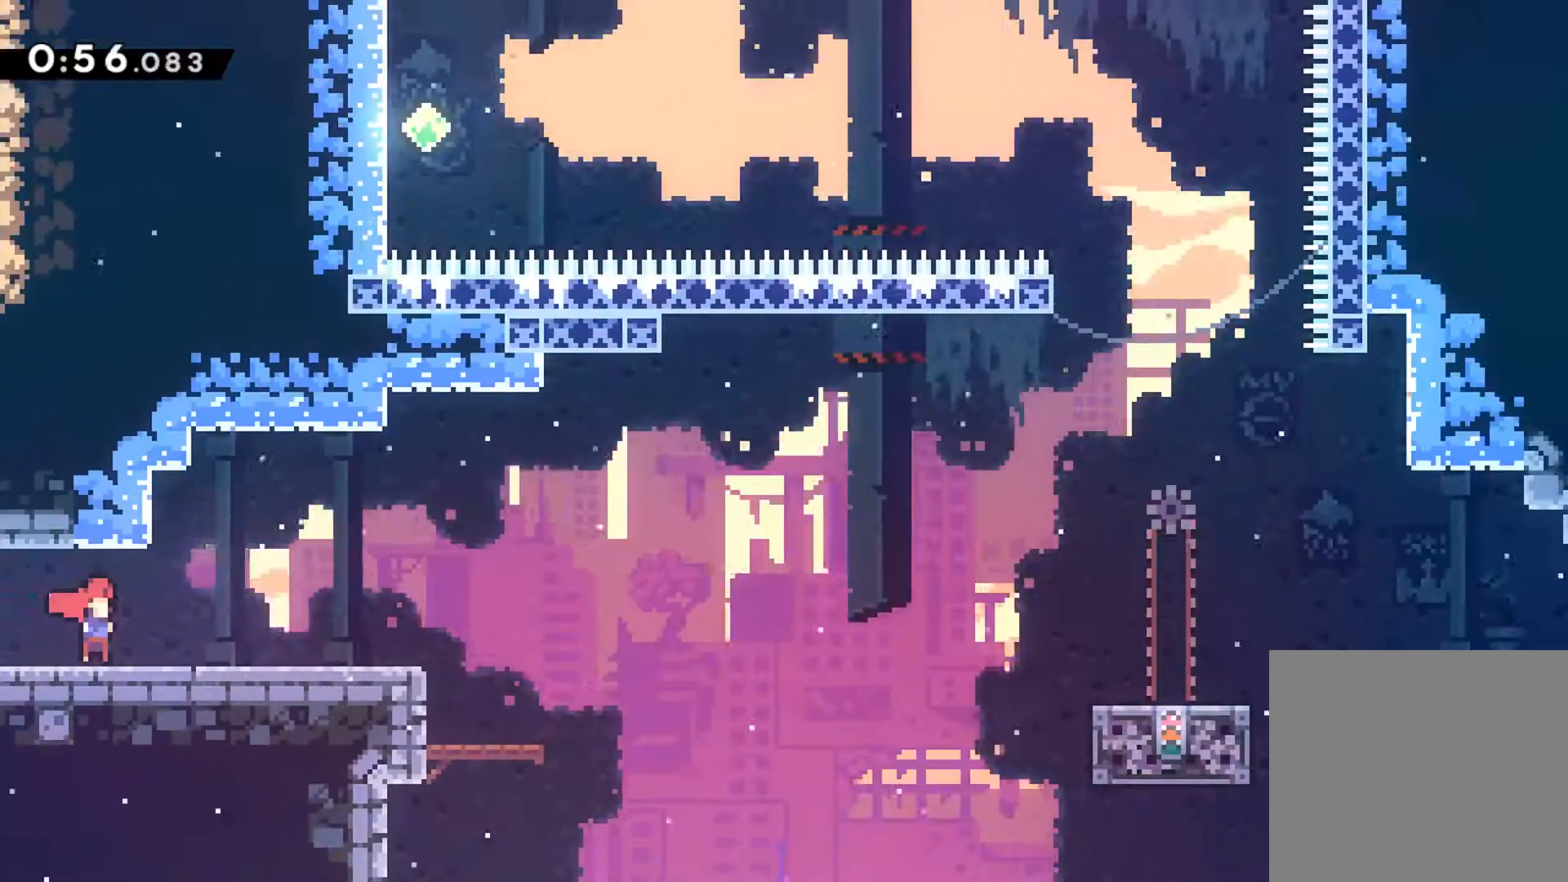
{"buttons": ["A", "DPAD_RIGHT"], "left_stick": "center", "events": [[283, "X", "down"], [400, "X", "up"], [450, "DPAD_DOWN", "up"], [483, "A", "down"]]}
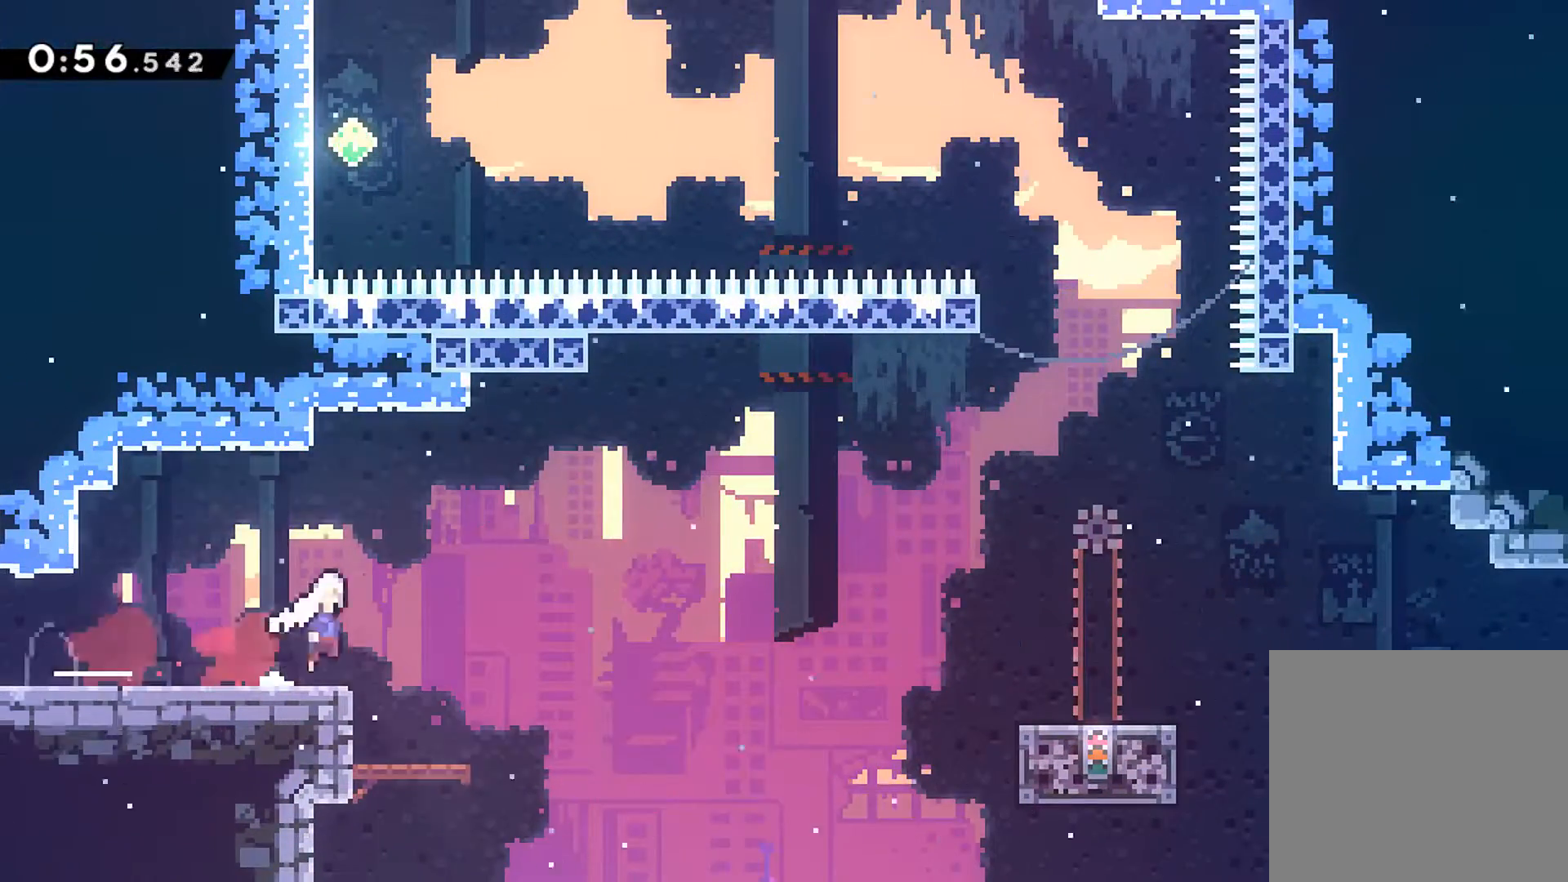
{"buttons": ["DPAD_RIGHT"], "left_stick": "center", "events": [[183, "A", "up"], [333, "X", "down"], [450, "X", "up"]]}
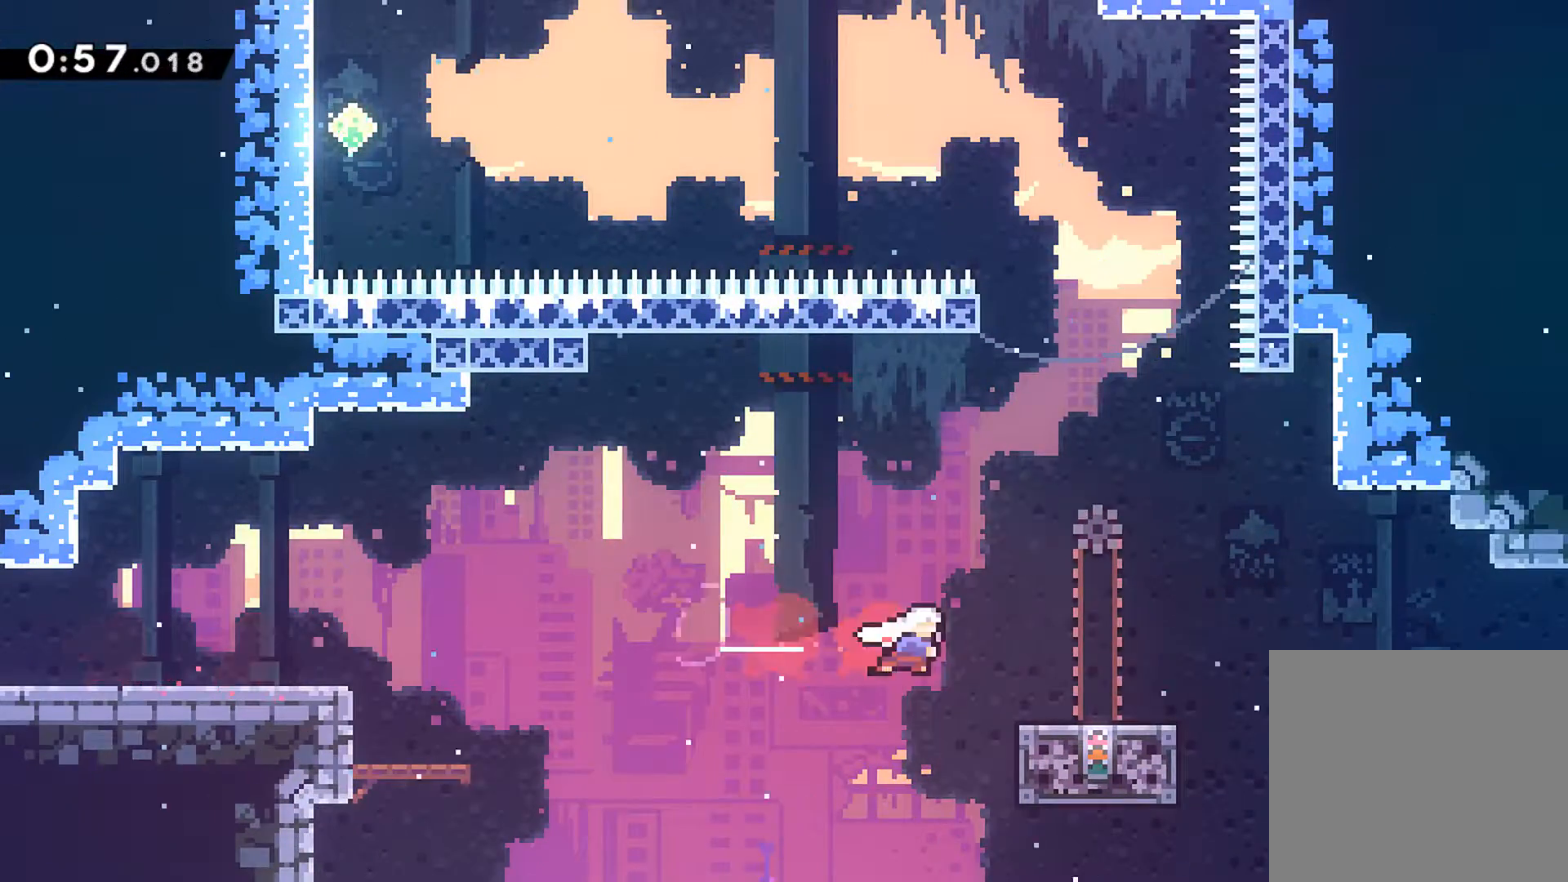
{"buttons": [], "left_stick": "center", "events": [[33, "DPAD_RIGHT", "up"], [400, "DPAD_LEFT", "down"], [483, "DPAD_LEFT", "up"]]}
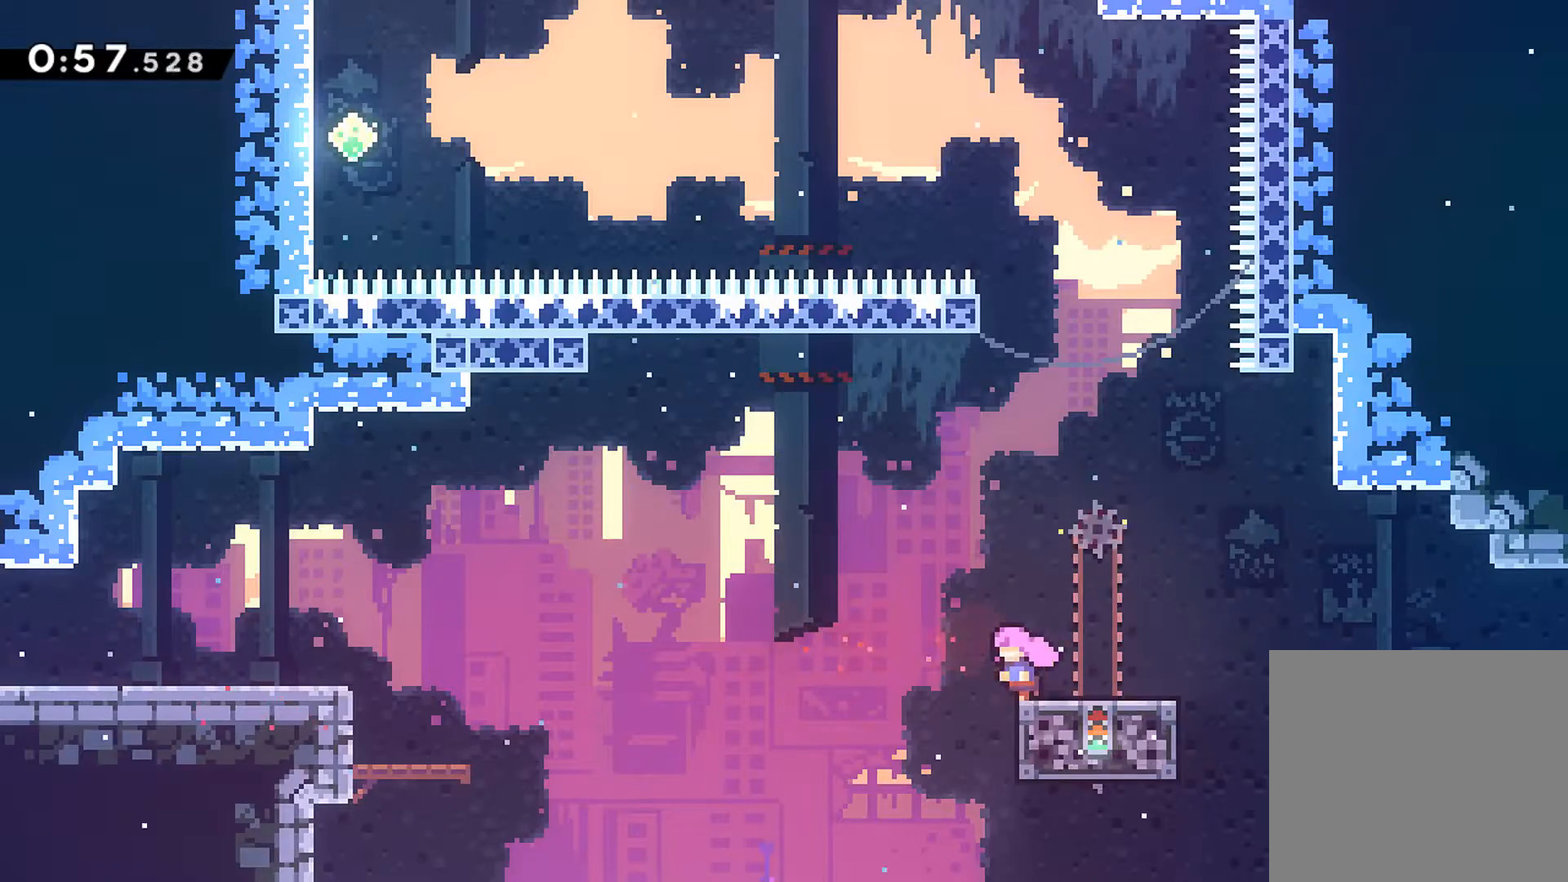
{"buttons": ["A", "R1", "DPAD_UP", "DPAD_LEFT"], "left_stick": "center", "events": [[217, "DPAD_RIGHT", "down"], [267, "R1", "down"], [267, "X", "down"], [367, "DPAD_UP", "down"], [367, "X", "up"], [383, "DPAD_RIGHT", "up"], [400, "DPAD_LEFT", "down"], [467, "A", "down"]]}
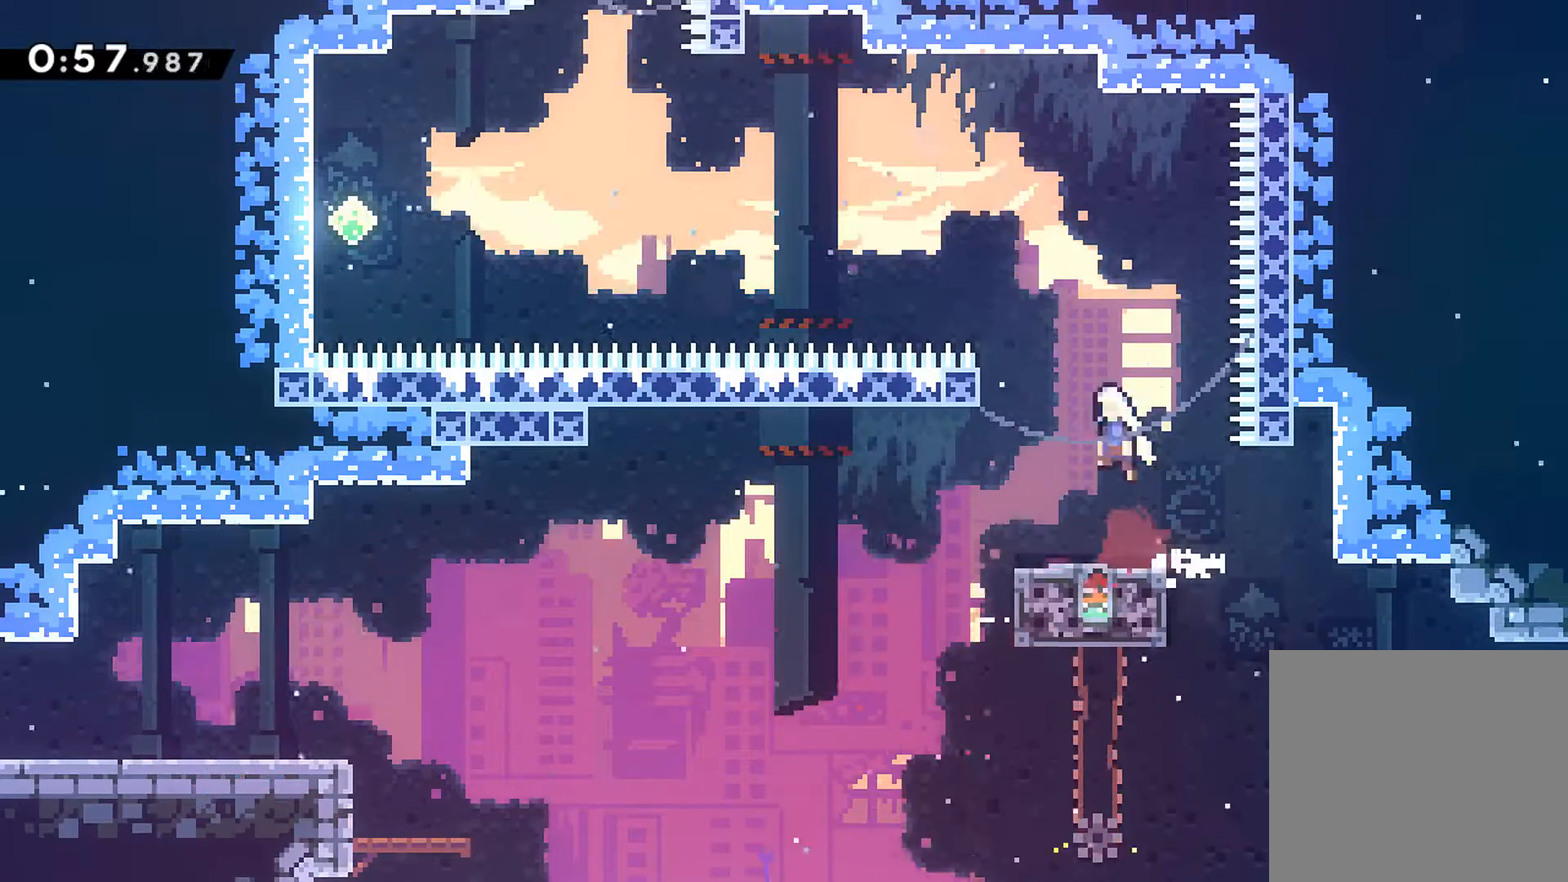
{"buttons": ["A", "R1", "DPAD_UP", "DPAD_LEFT"], "left_stick": "center", "events": [[350, "X", "down"], [500, "X", "up"]]}
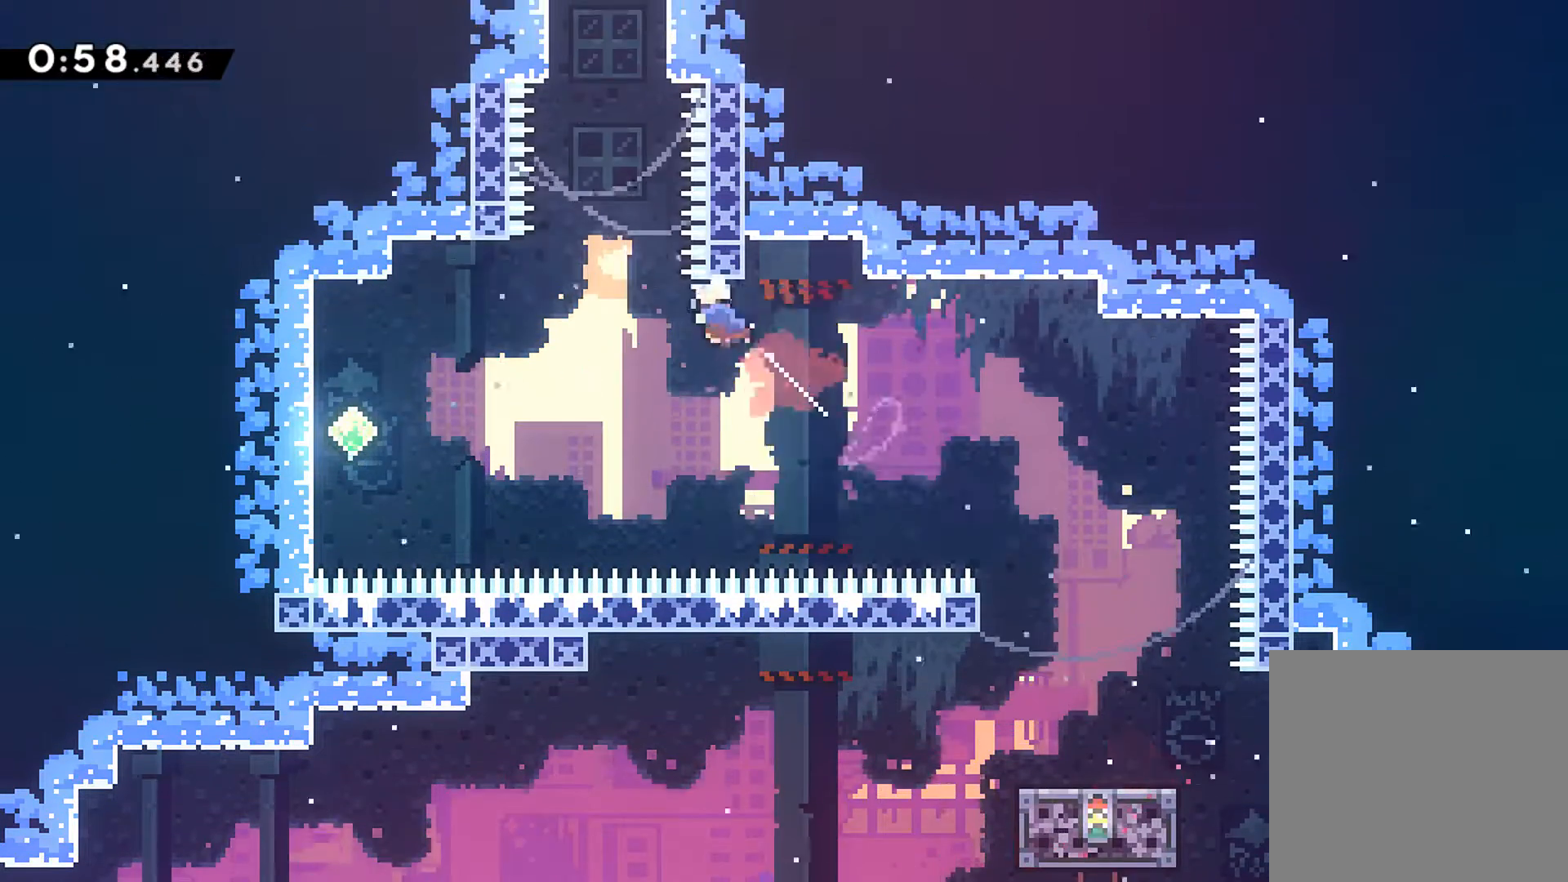
{"buttons": ["R1", "DPAD_UP", "DPAD_RIGHT"], "left_stick": "center", "events": [[133, "DPAD_LEFT", "up"], [183, "X", "down"], [367, "DPAD_RIGHT", "down"], [450, "A", "up"], [467, "X", "up"]]}
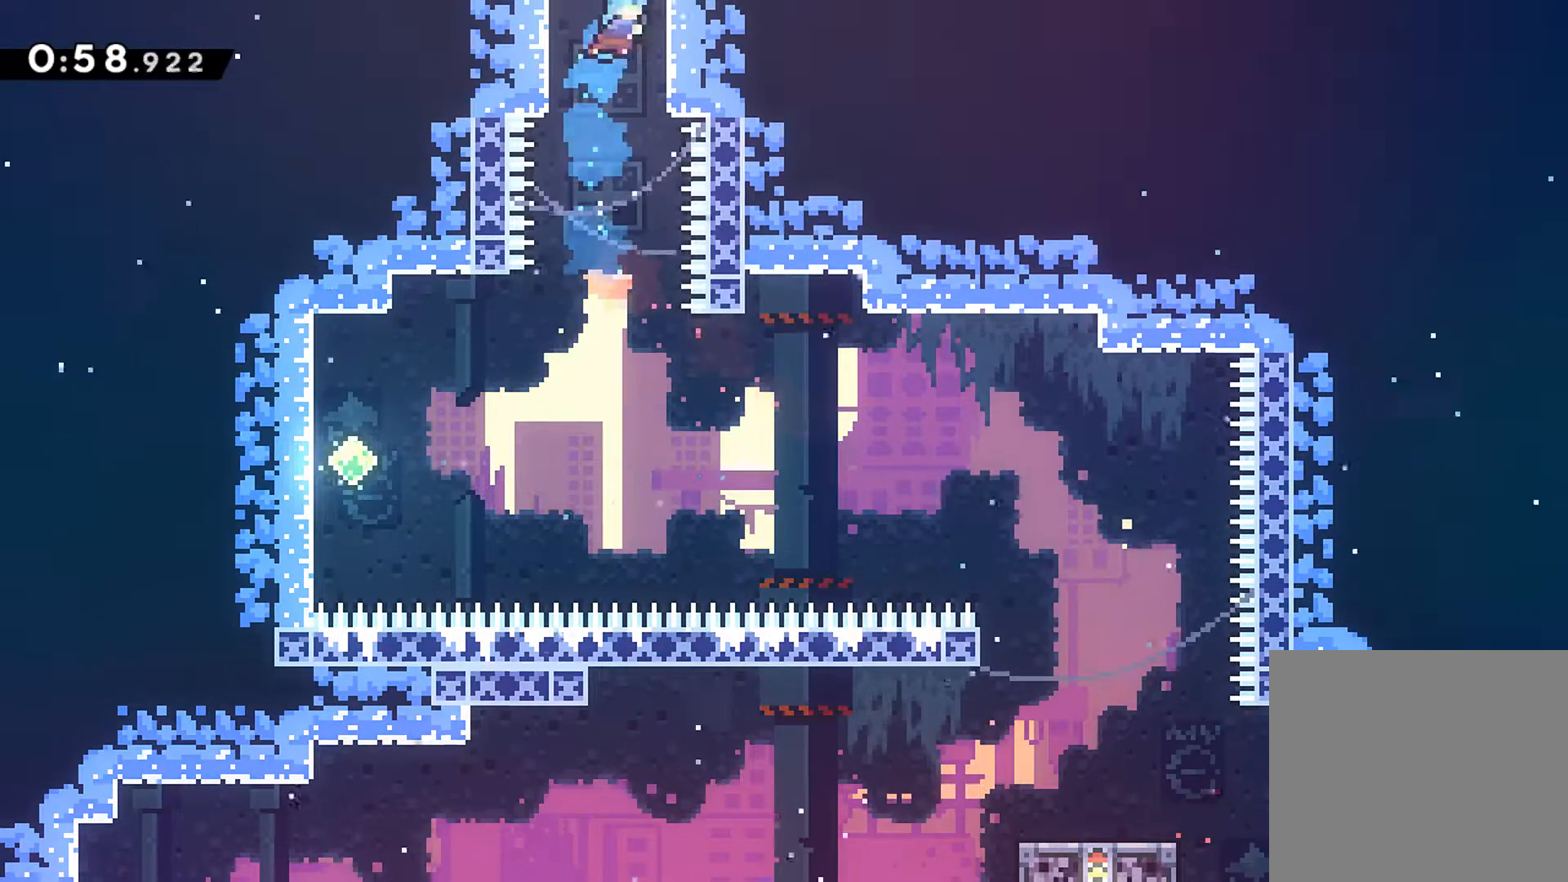
{"buttons": ["R1"], "left_stick": "center", "events": [[217, "A", "down"], [433, "A", "up"], [467, "DPAD_RIGHT", "up"], [467, "DPAD_UP", "up"]]}
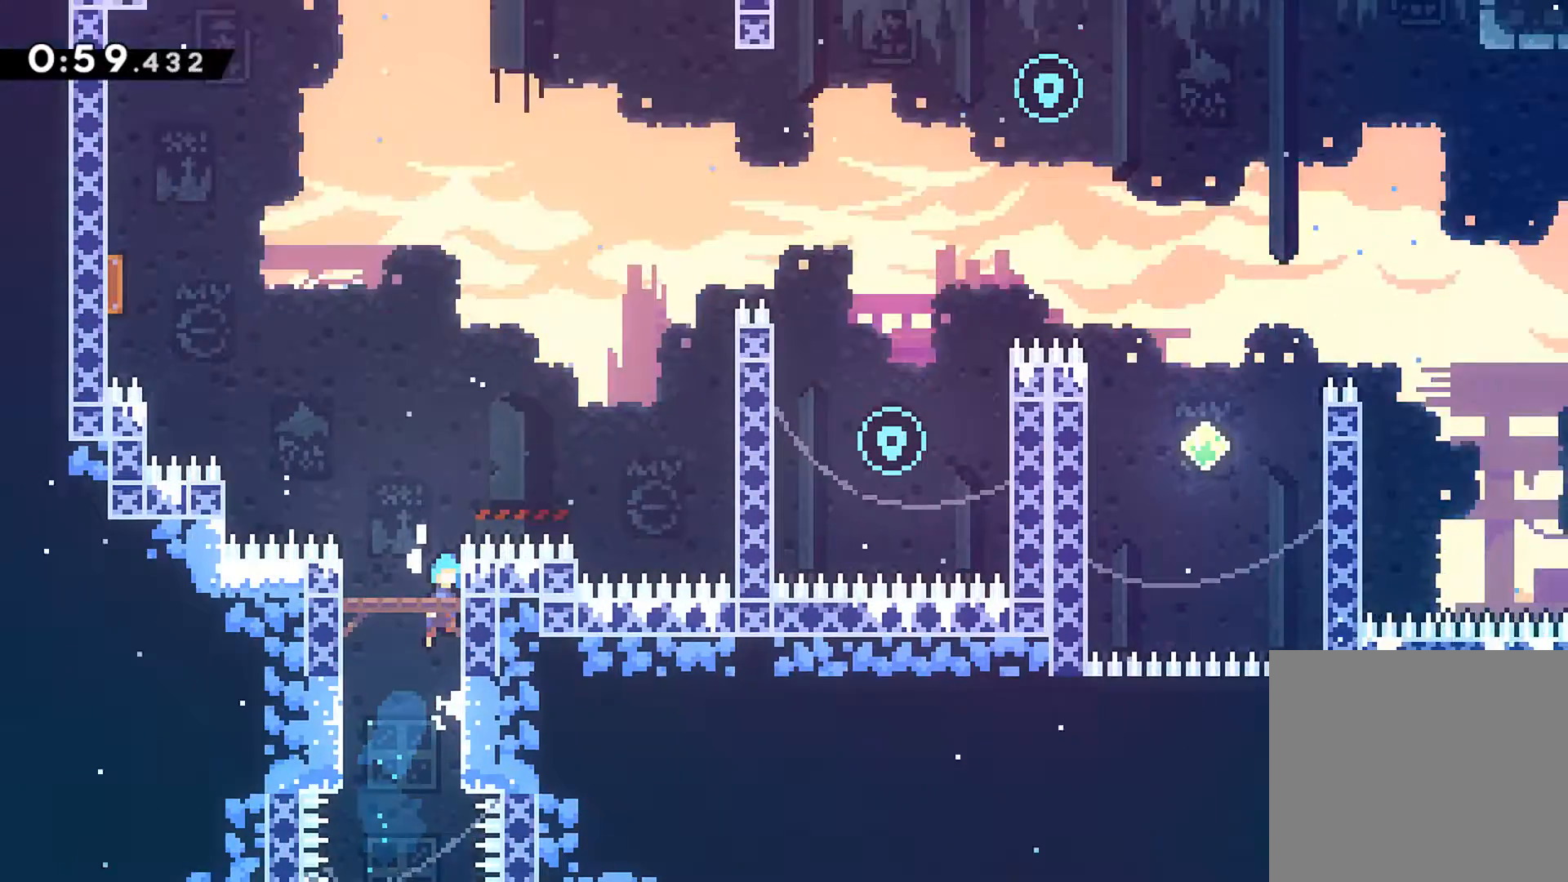
{"buttons": ["A", "R1", "DPAD_UP", "DPAD_RIGHT"], "left_stick": "center", "events": [[83, "DPAD_UP", "down"], [117, "DPAD_RIGHT", "down"], [467, "A", "down"]]}
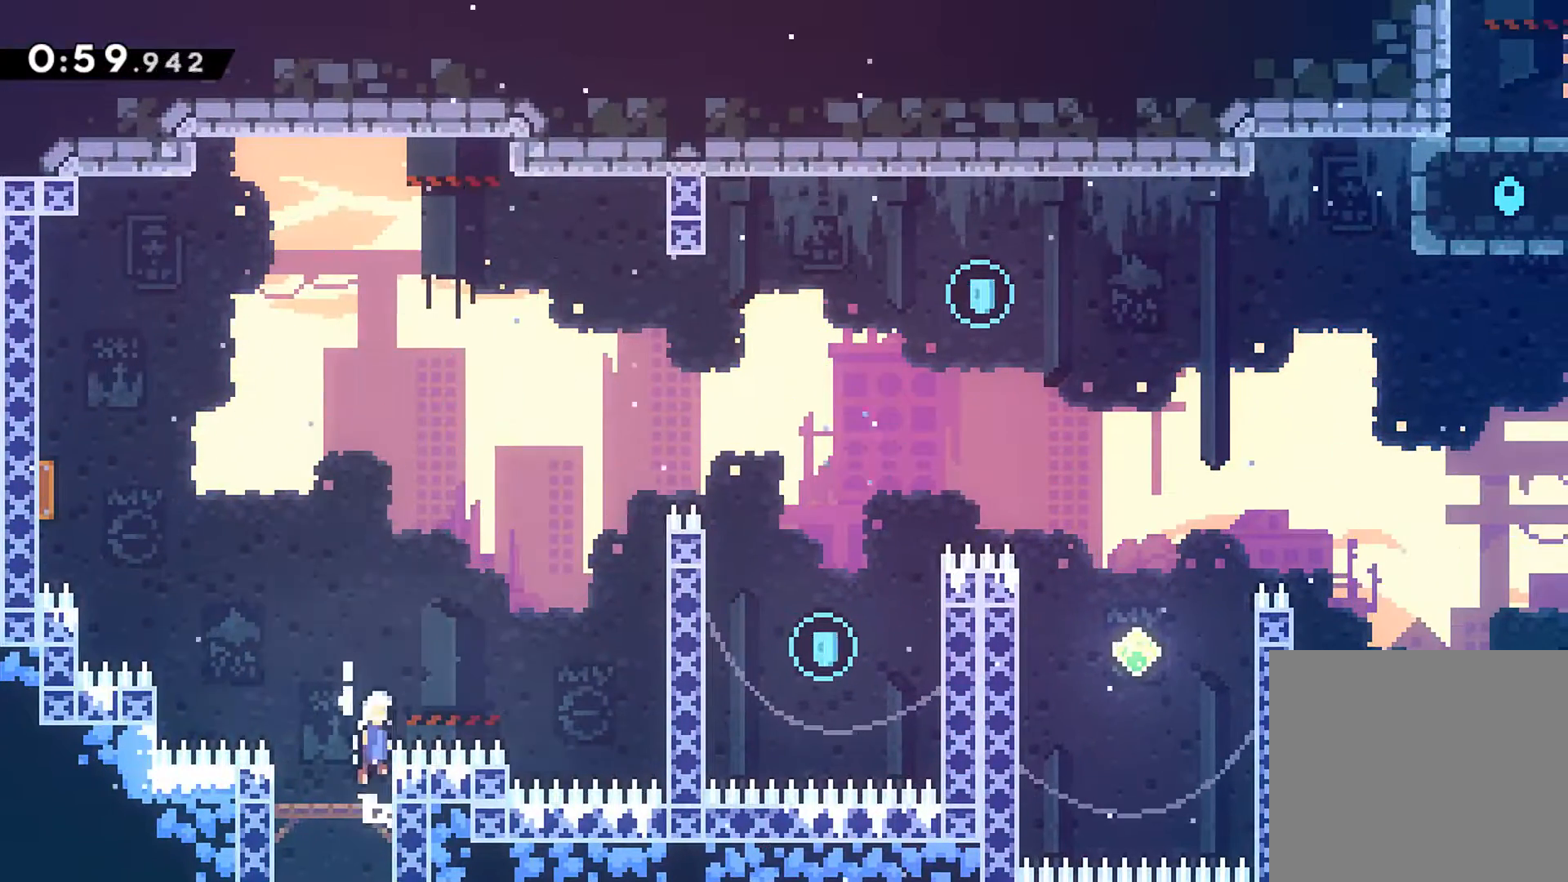
{"buttons": ["R1", "DPAD_UP", "DPAD_RIGHT"], "left_stick": "center", "events": [[167, "X", "down"], [350, "A", "up"], [350, "X", "up"]]}
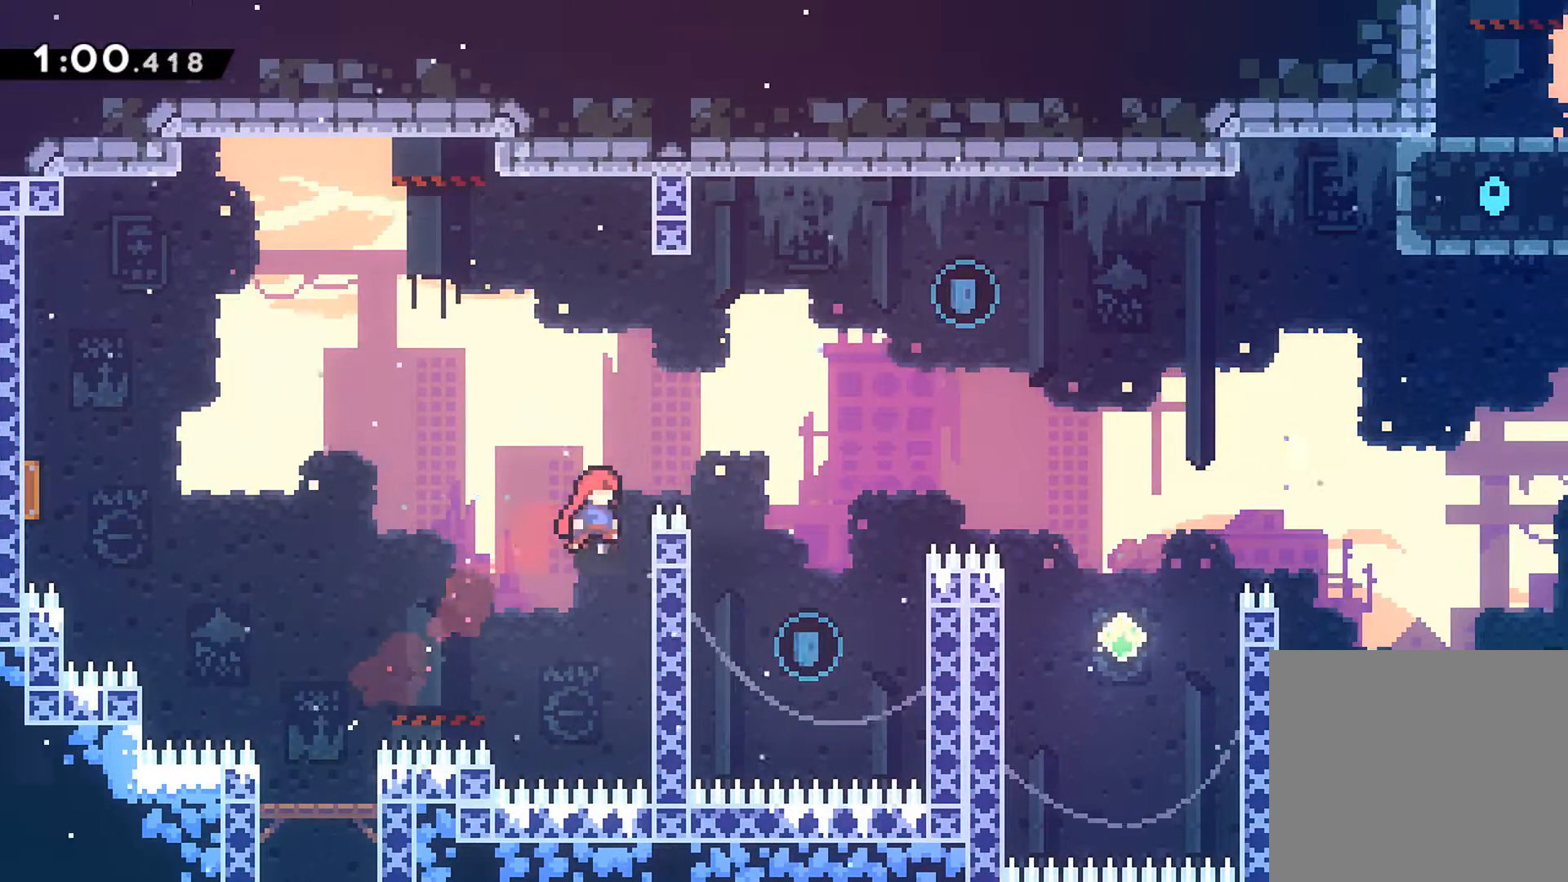
{"buttons": [], "left_stick": "center", "events": [[100, "A", "down"], [300, "A", "up"], [300, "R1", "up"], [450, "DPAD_RIGHT", "up"], [450, "DPAD_UP", "up"]]}
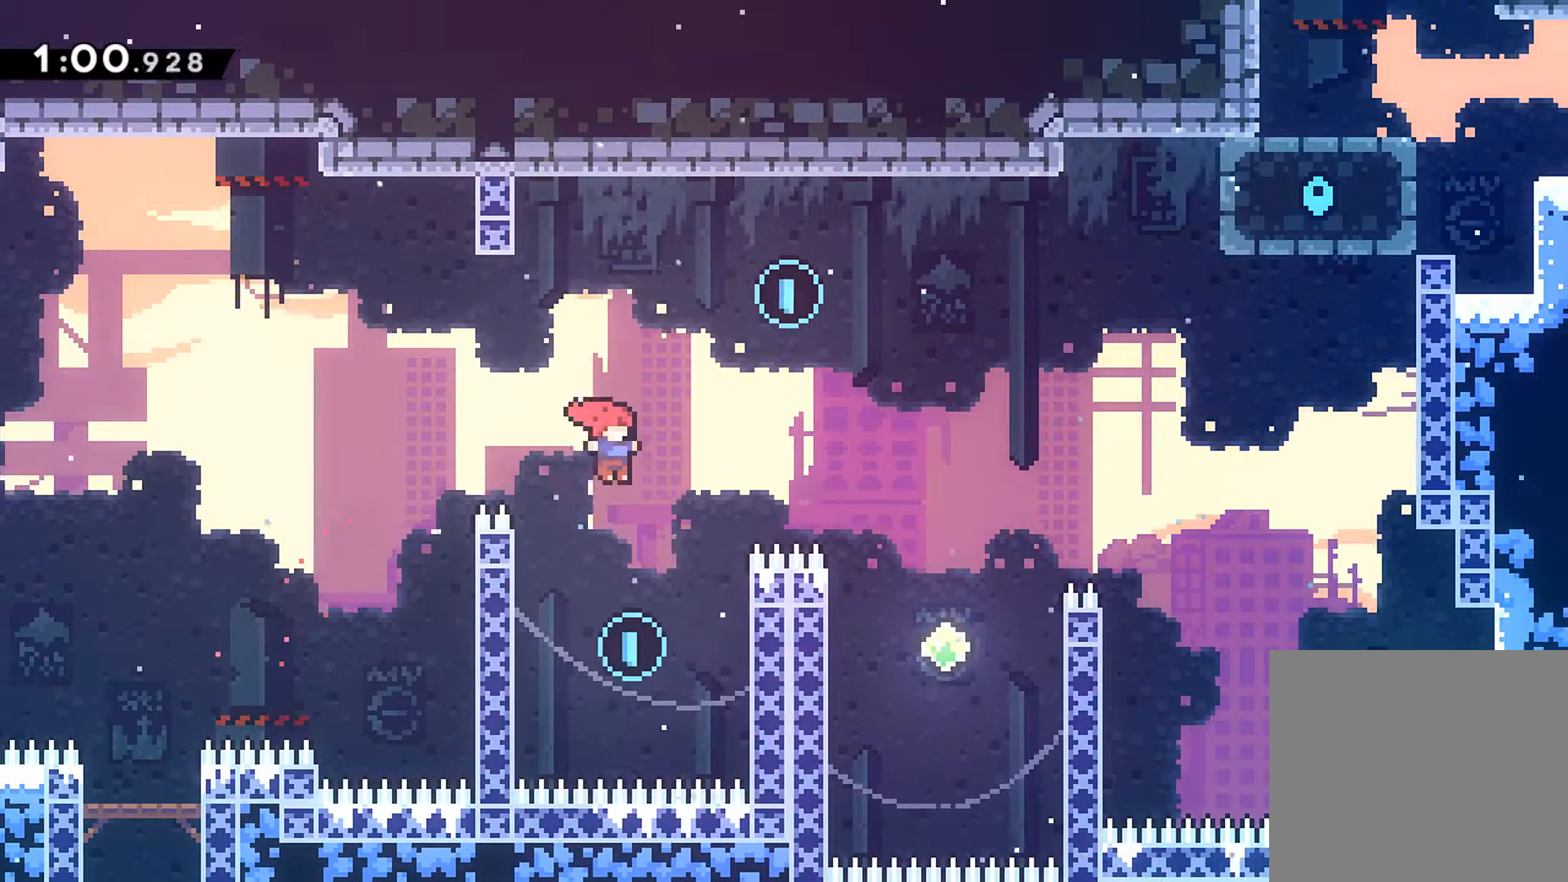
{"buttons": ["R1", "DPAD_UP"], "left_stick": "center", "events": [[133, "DPAD_LEFT", "down"], [167, "DPAD_UP", "down"], [350, "R1", "down"], [367, "DPAD_LEFT", "up"], [367, "X", "down"], [500, "X", "up"]]}
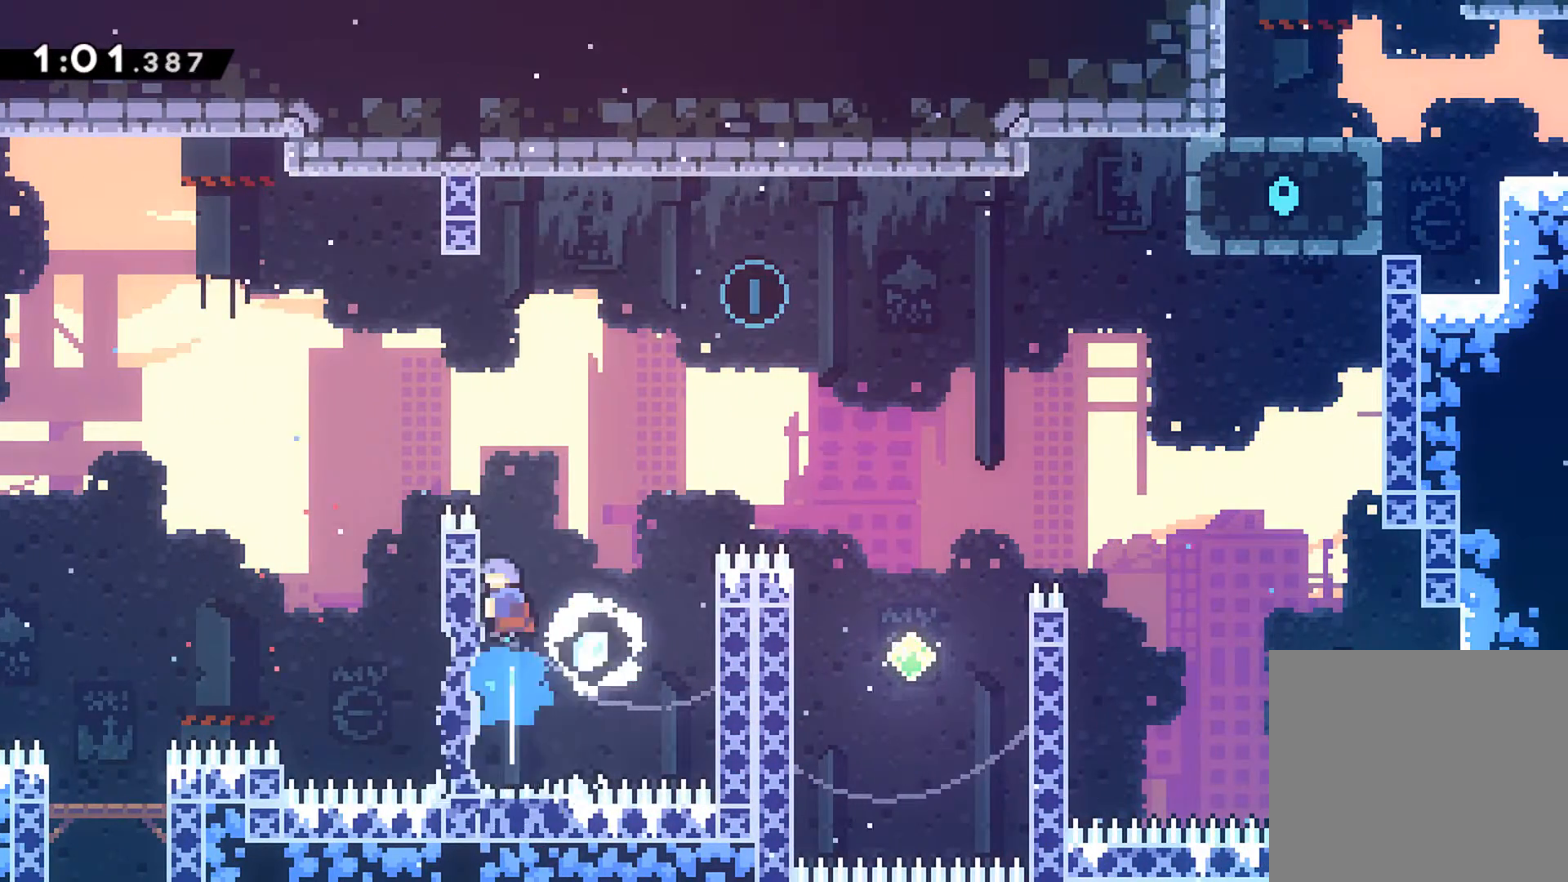
{"buttons": ["DPAD_RIGHT"], "left_stick": "center", "events": [[50, "DPAD_RIGHT", "down"], [67, "DPAD_UP", "up"], [83, "A", "down"], [267, "A", "up"], [267, "R1", "up"]]}
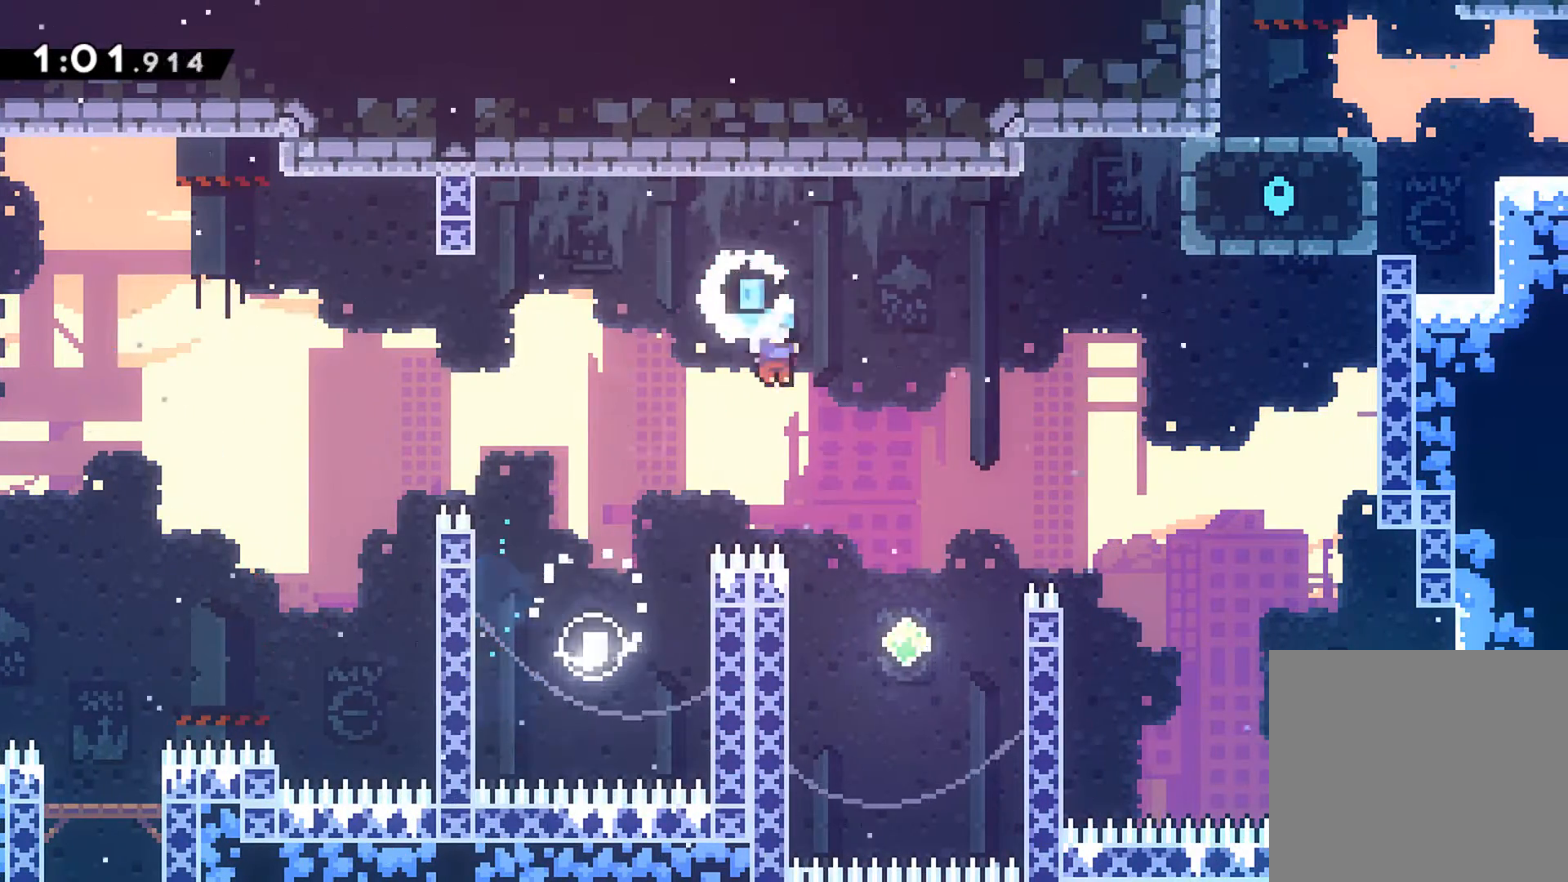
{"buttons": ["X", "R1", "DPAD_UP", "DPAD_RIGHT"], "left_stick": "center", "events": [[300, "DPAD_UP", "down"], [367, "R1", "down"], [400, "X", "down"]]}
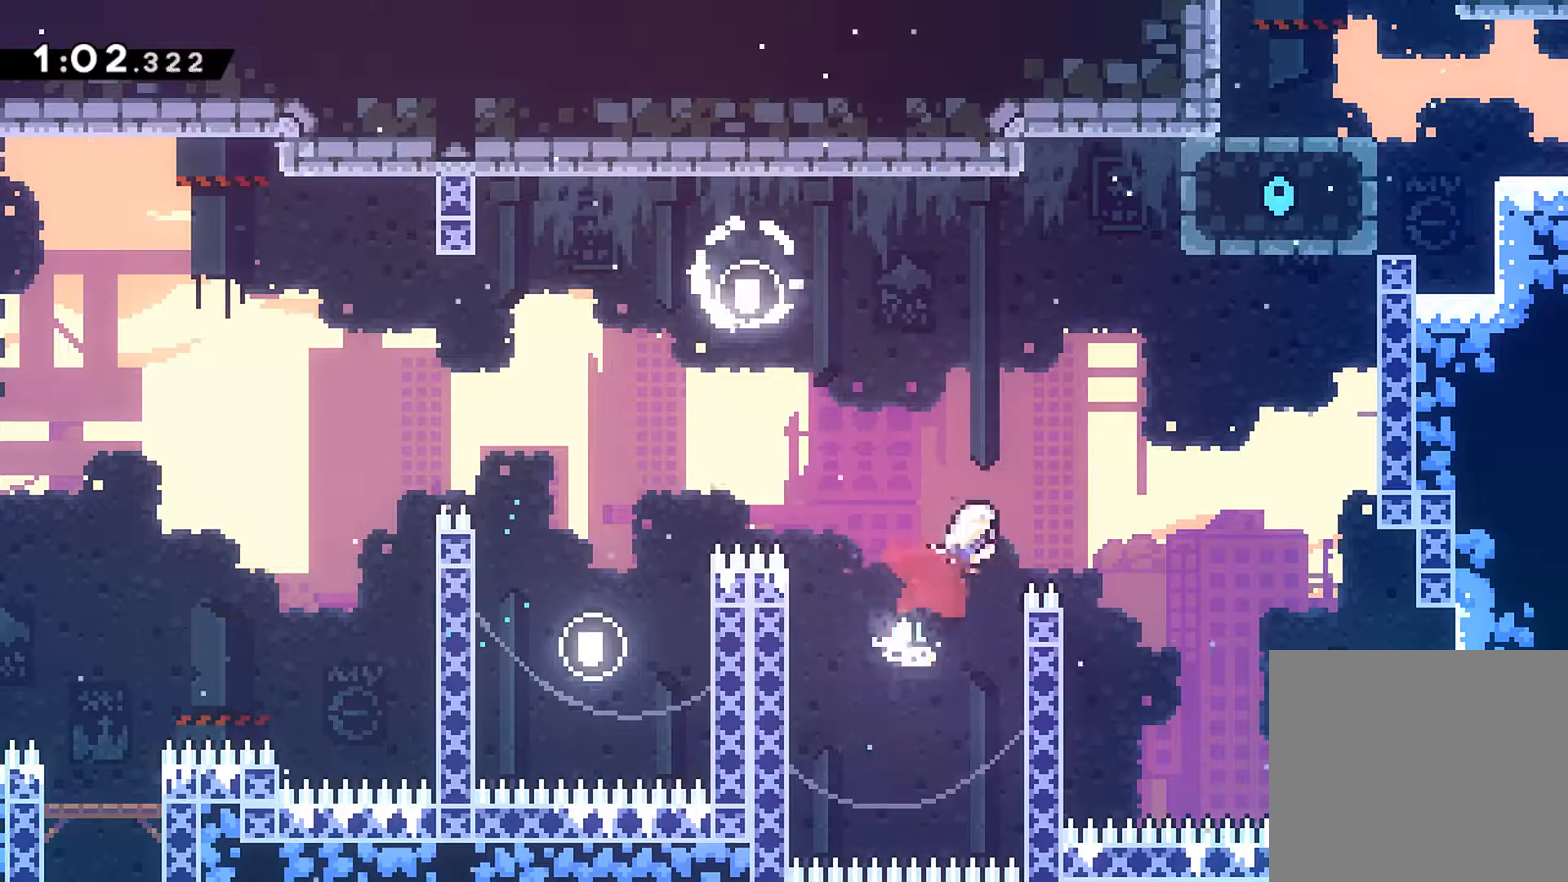
{"buttons": ["X", "R1", "DPAD_DOWN", "DPAD_RIGHT"], "left_stick": "center", "events": [[67, "DPAD_UP", "up"], [67, "X", "up"], [150, "DPAD_DOWN", "down"], [350, "X", "down"]]}
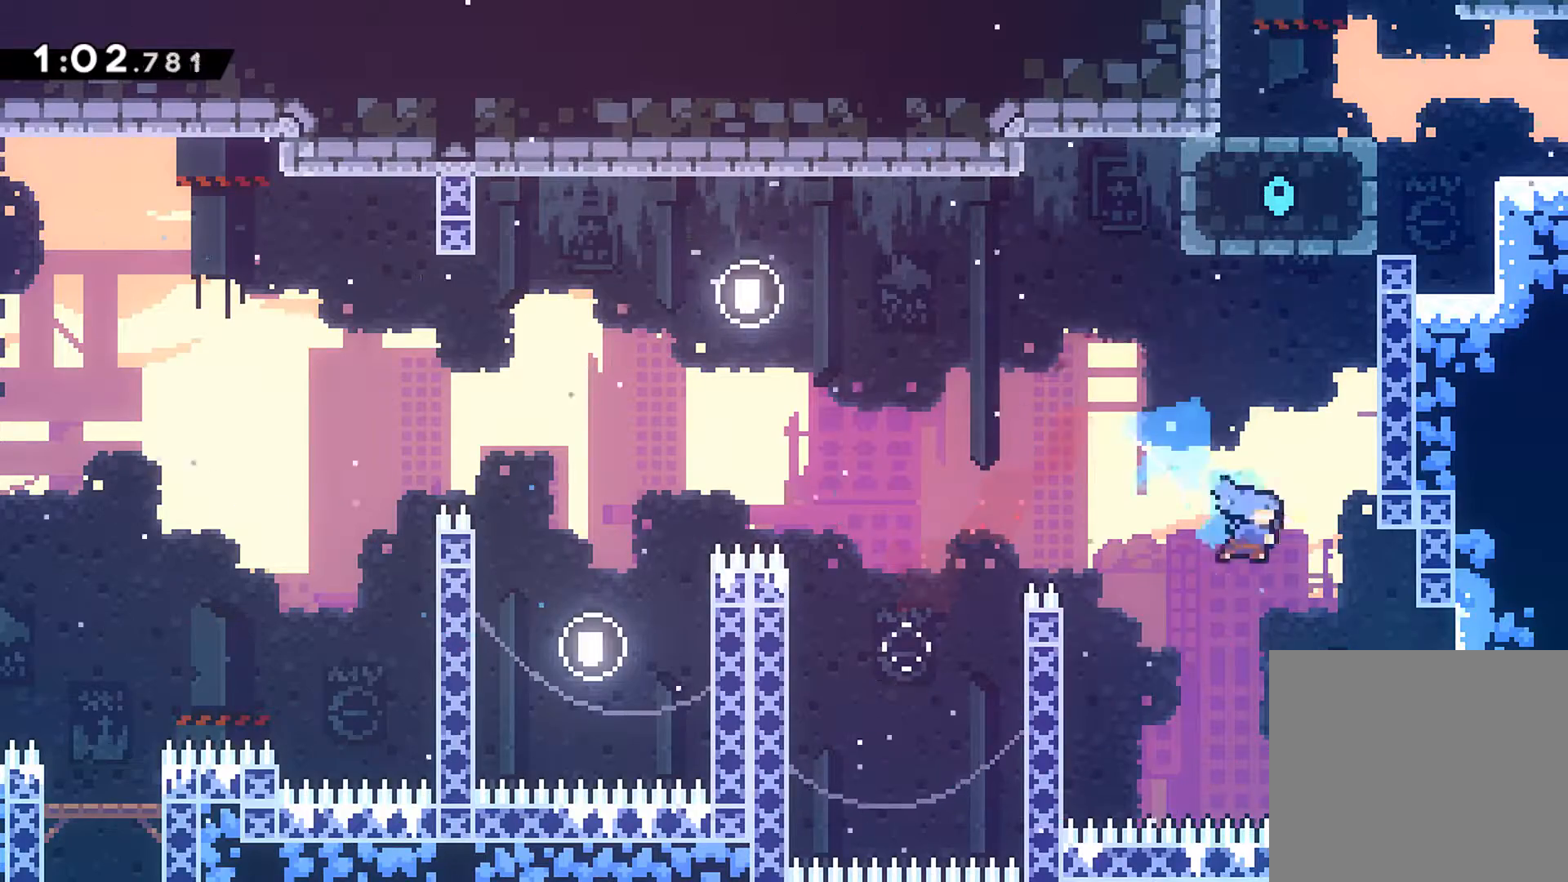
{"buttons": ["X", "R1", "DPAD_UP", "DPAD_RIGHT"], "left_stick": "center", "events": [[117, "DPAD_DOWN", "up"], [117, "X", "up"], [167, "DPAD_UP", "down"], [367, "R1", "up"], [433, "R1", "down"], [483, "X", "down"]]}